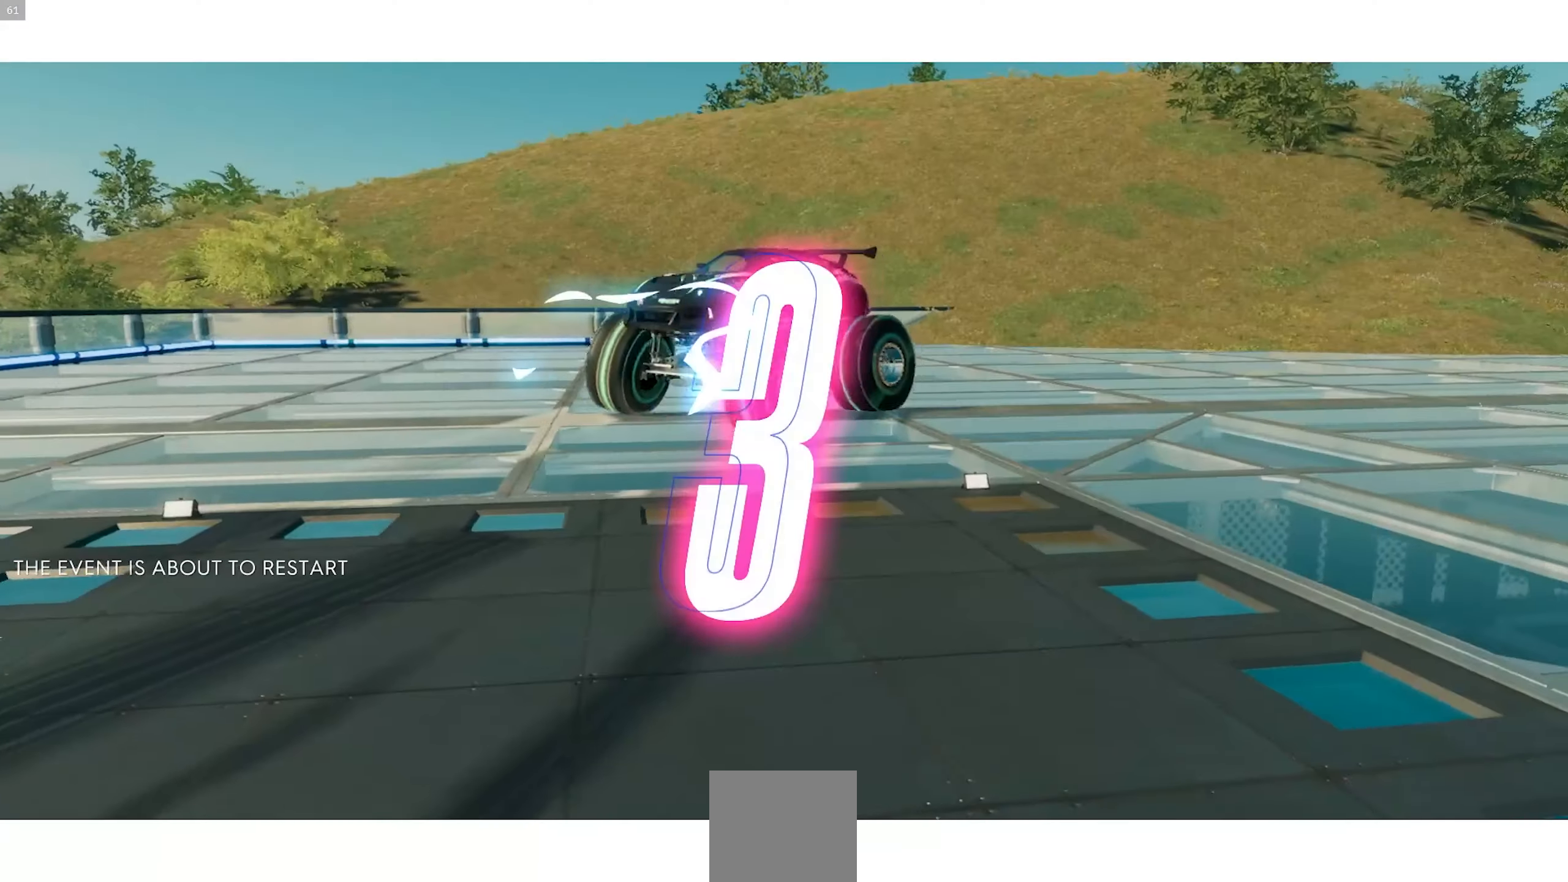
Gameplay with a controller (Xbox layout); each line is a JSON object with the inputs held at the frame after it. "events" lists button and stick changes between this image and that frame as [ms after this image, input, new state], when the widget could be followed in between. Not read: right_stick.
{"buttons": [], "left_stick": "center", "events": []}
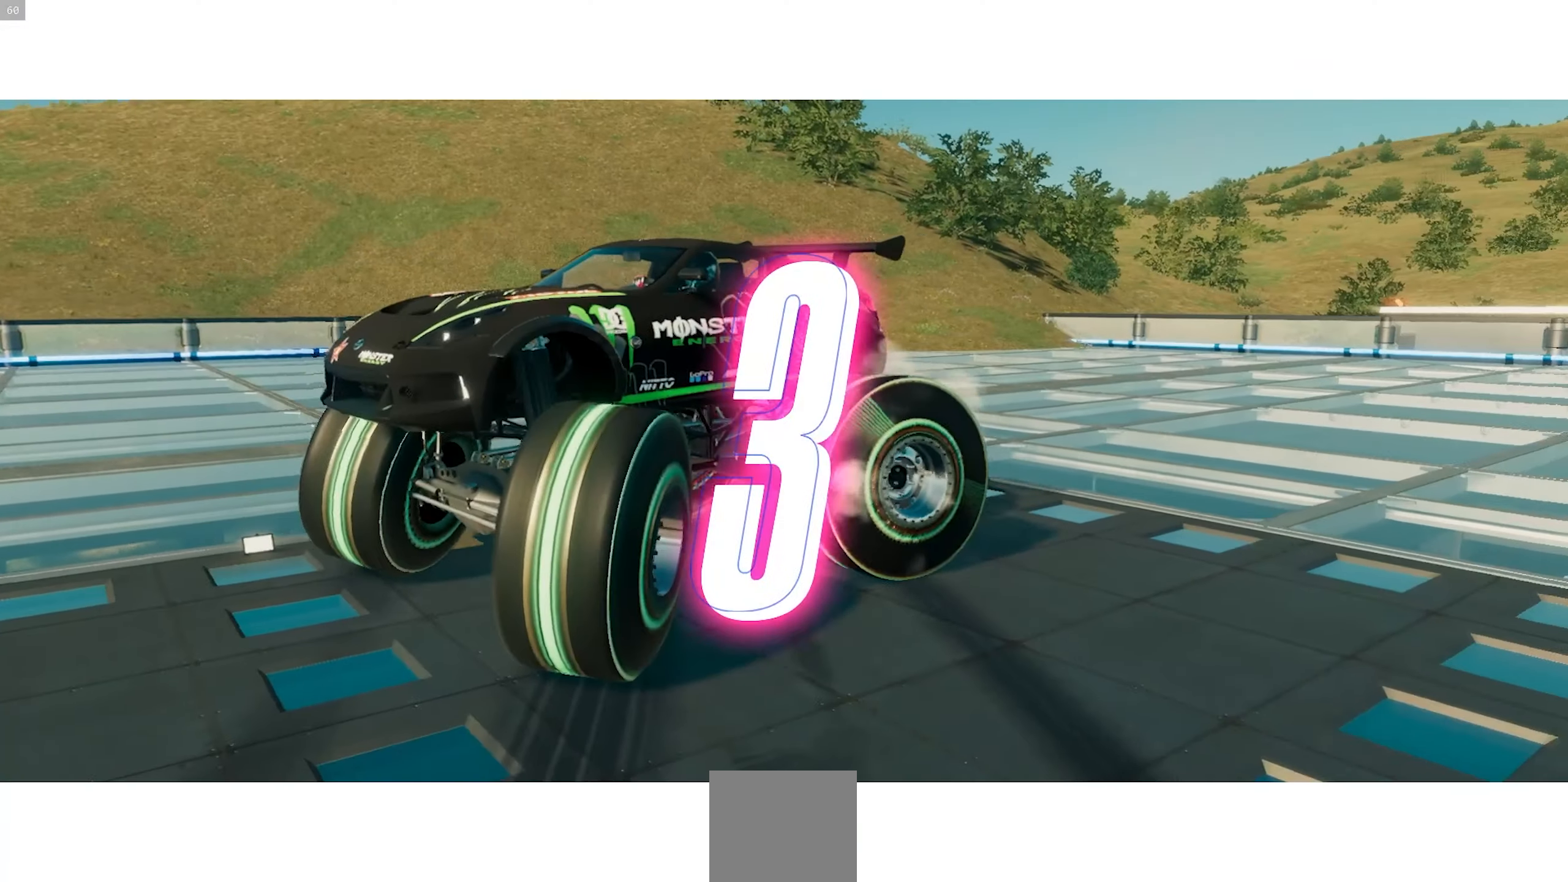
{"buttons": [], "left_stick": "center"}
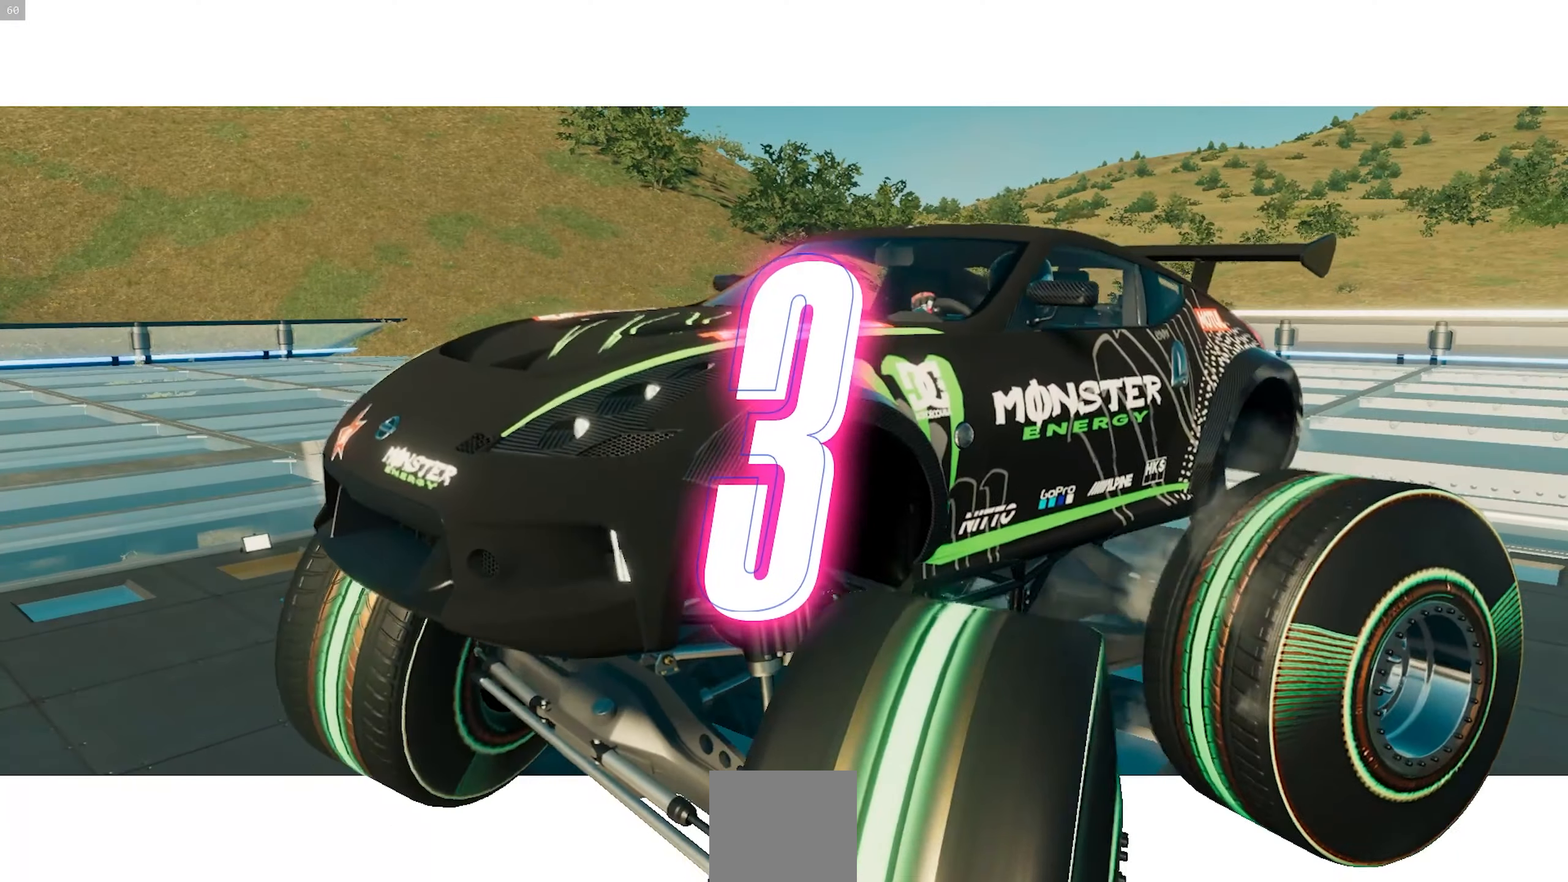
{"buttons": [], "left_stick": "center"}
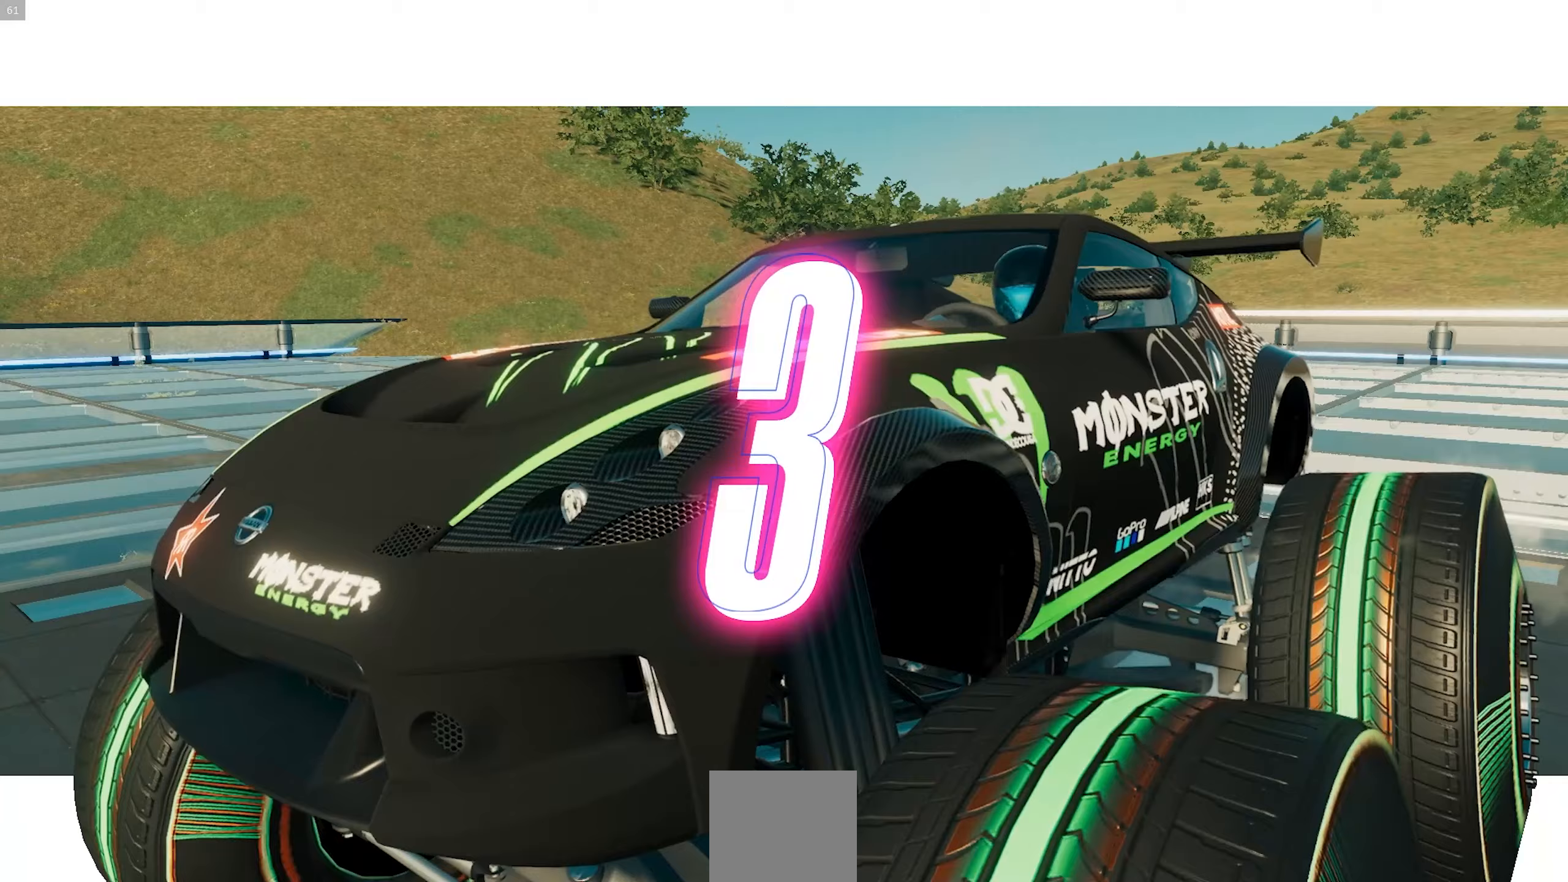
{"buttons": [], "left_stick": "center", "events": []}
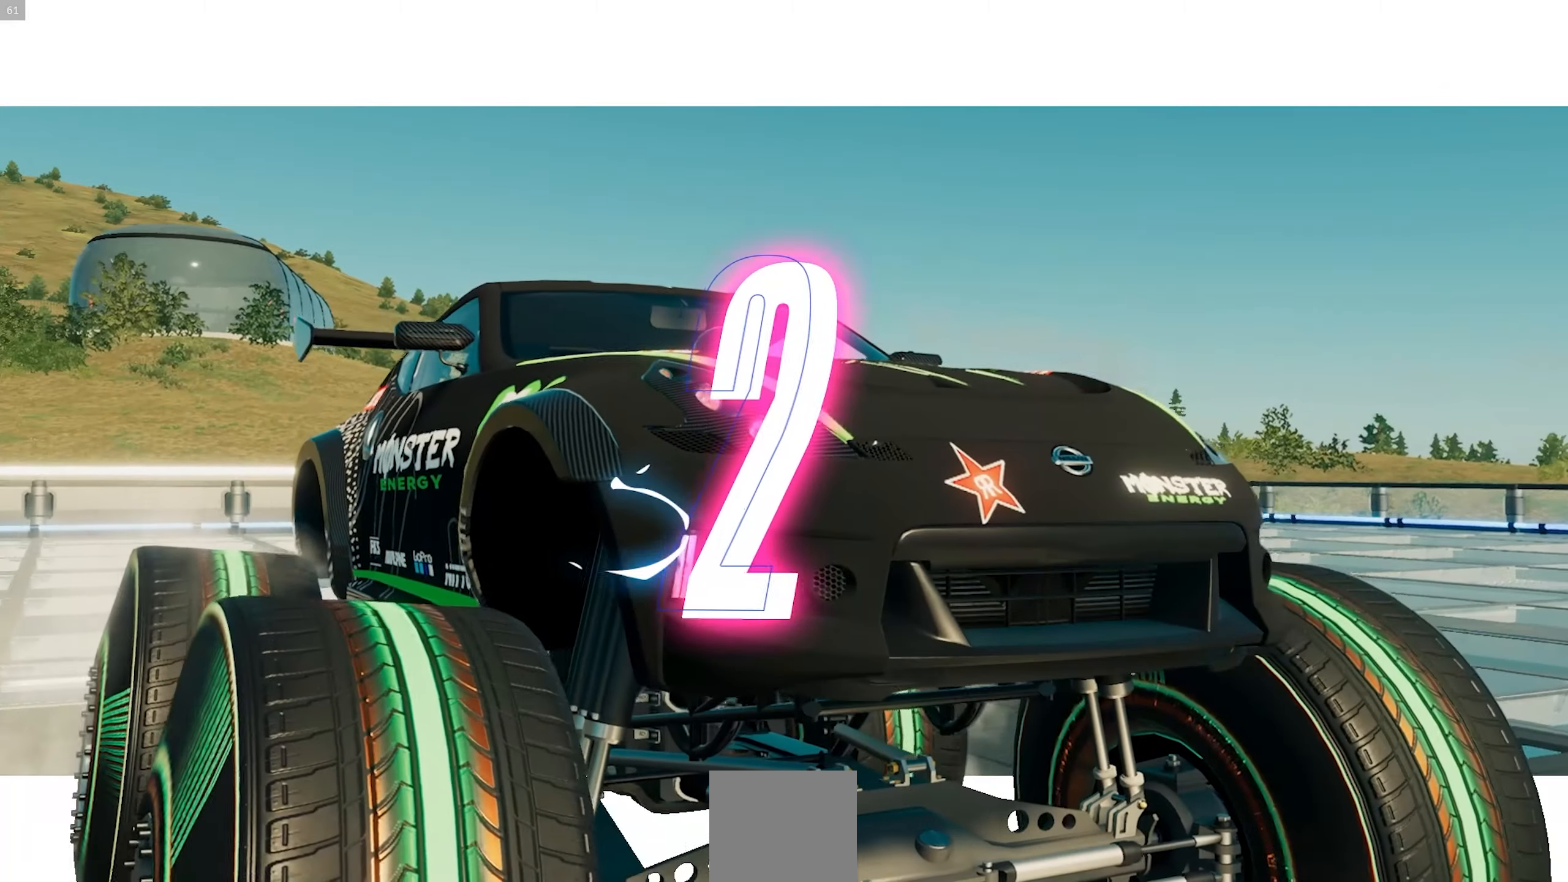
{"buttons": [], "left_stick": "center", "events": []}
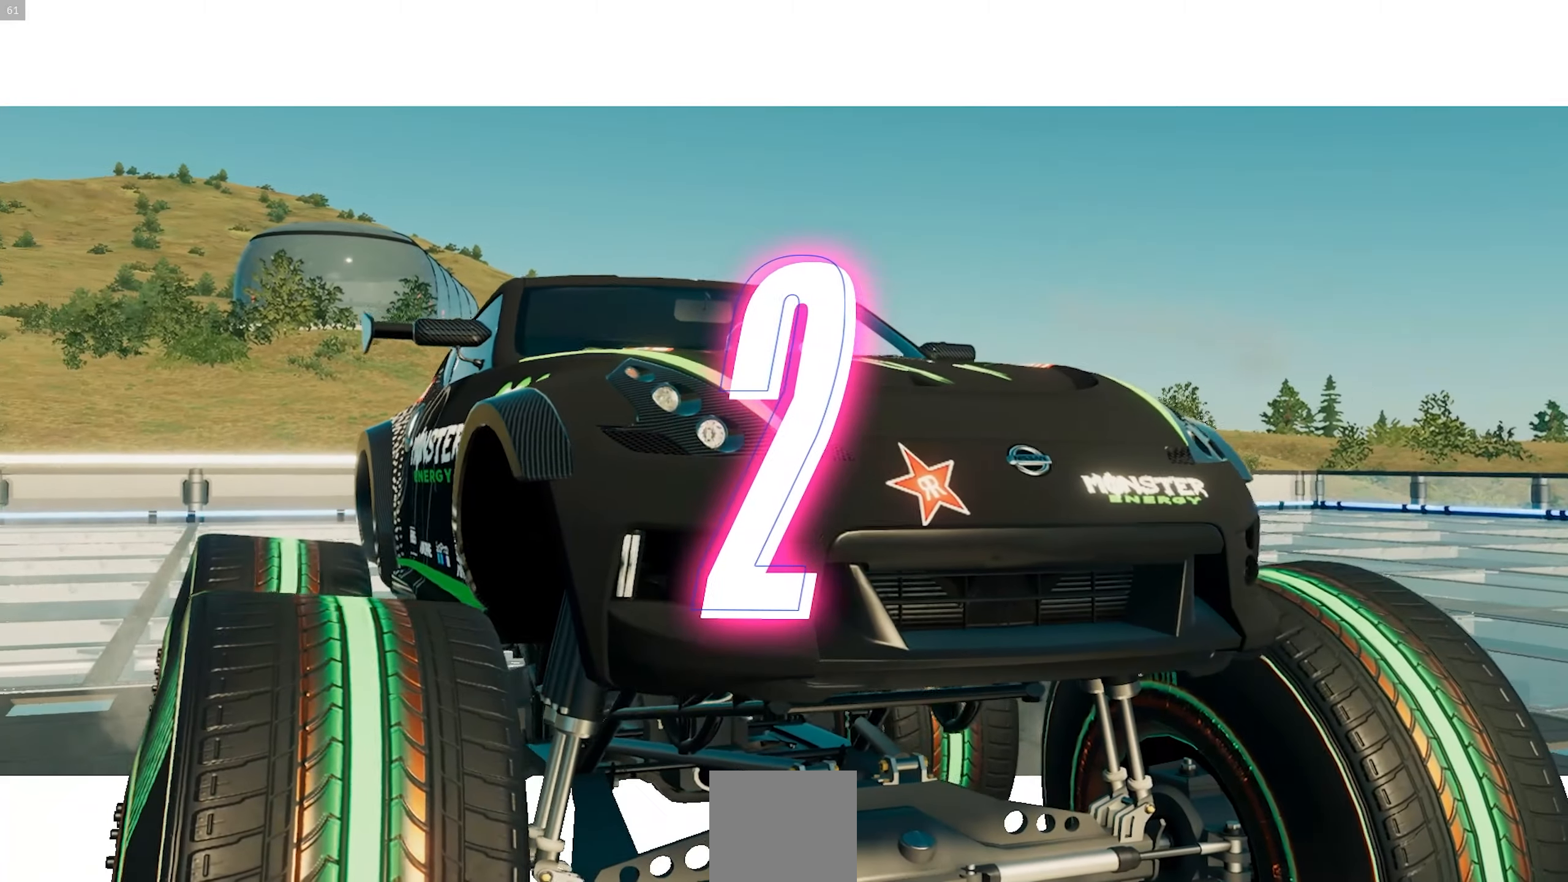
{"buttons": [], "left_stick": "center", "events": []}
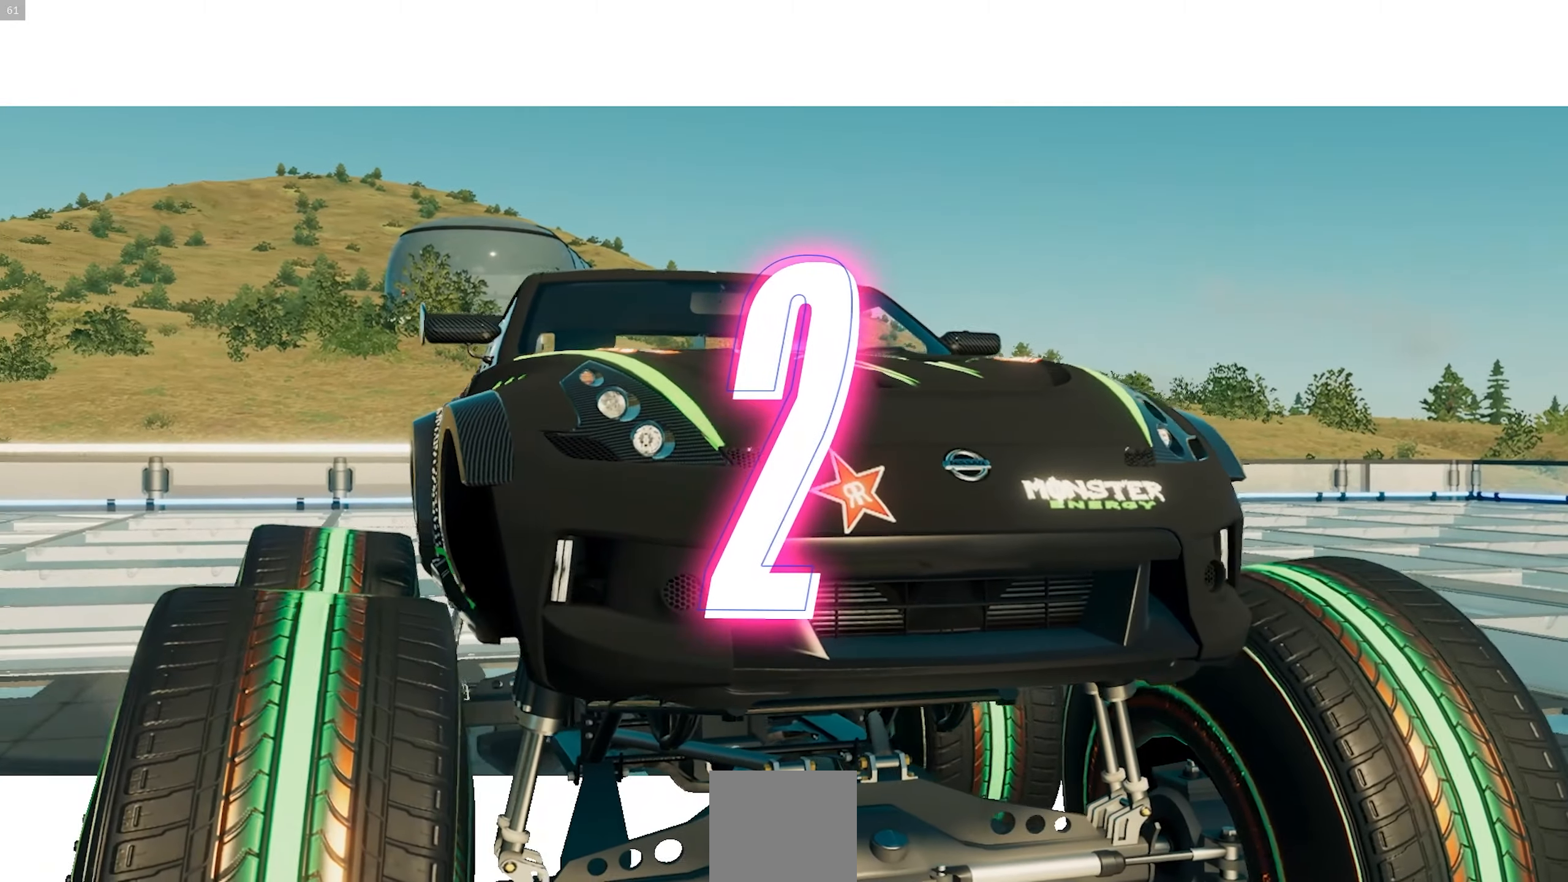
{"buttons": [], "left_stick": "center", "events": []}
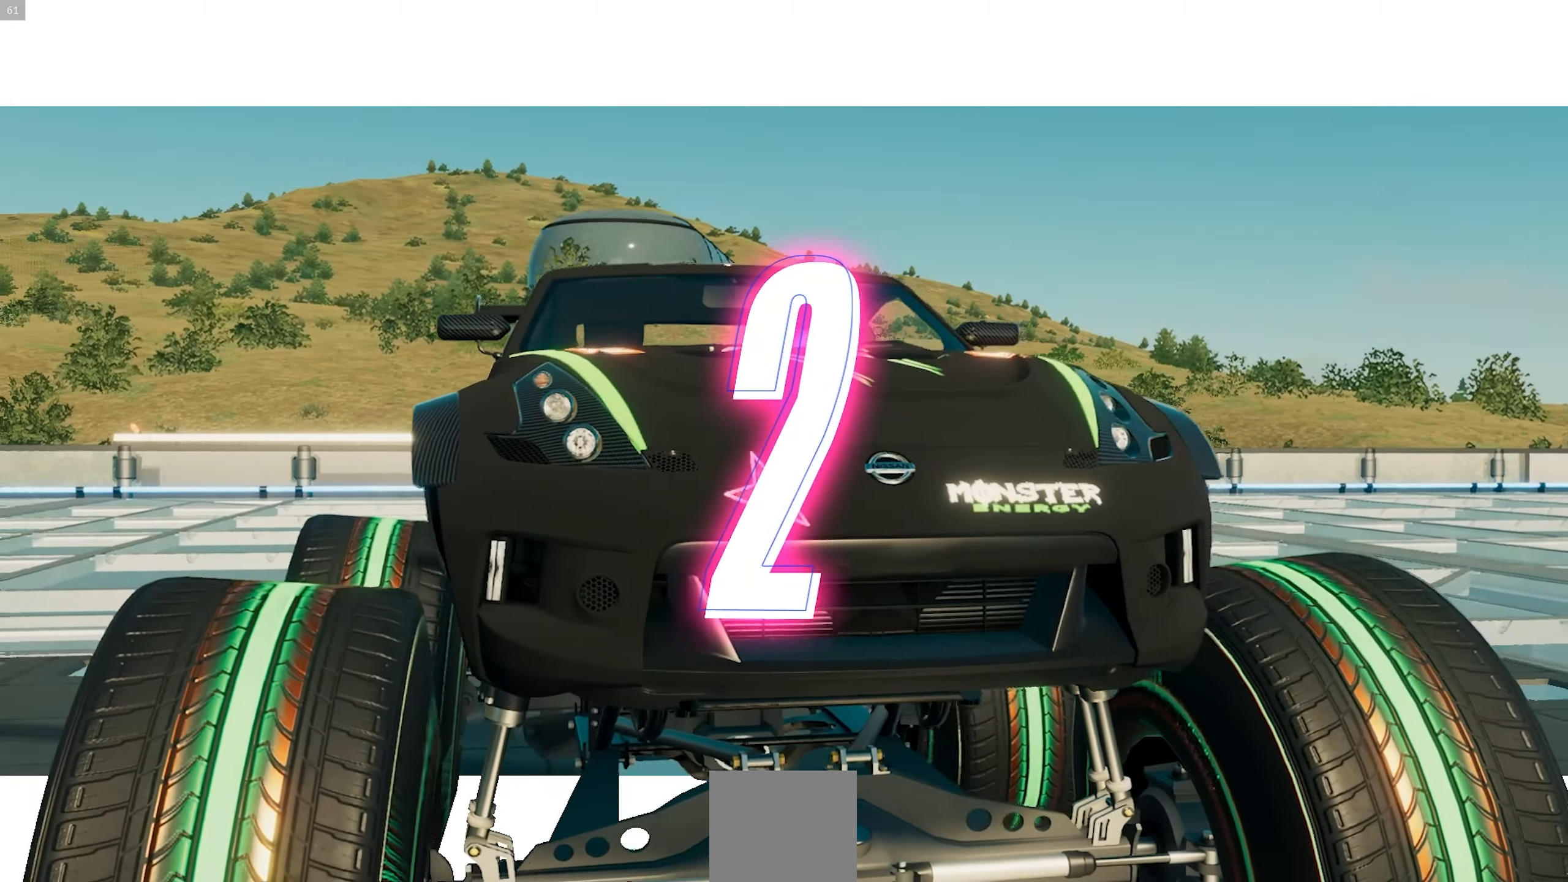
{"buttons": [], "left_stick": "center", "events": []}
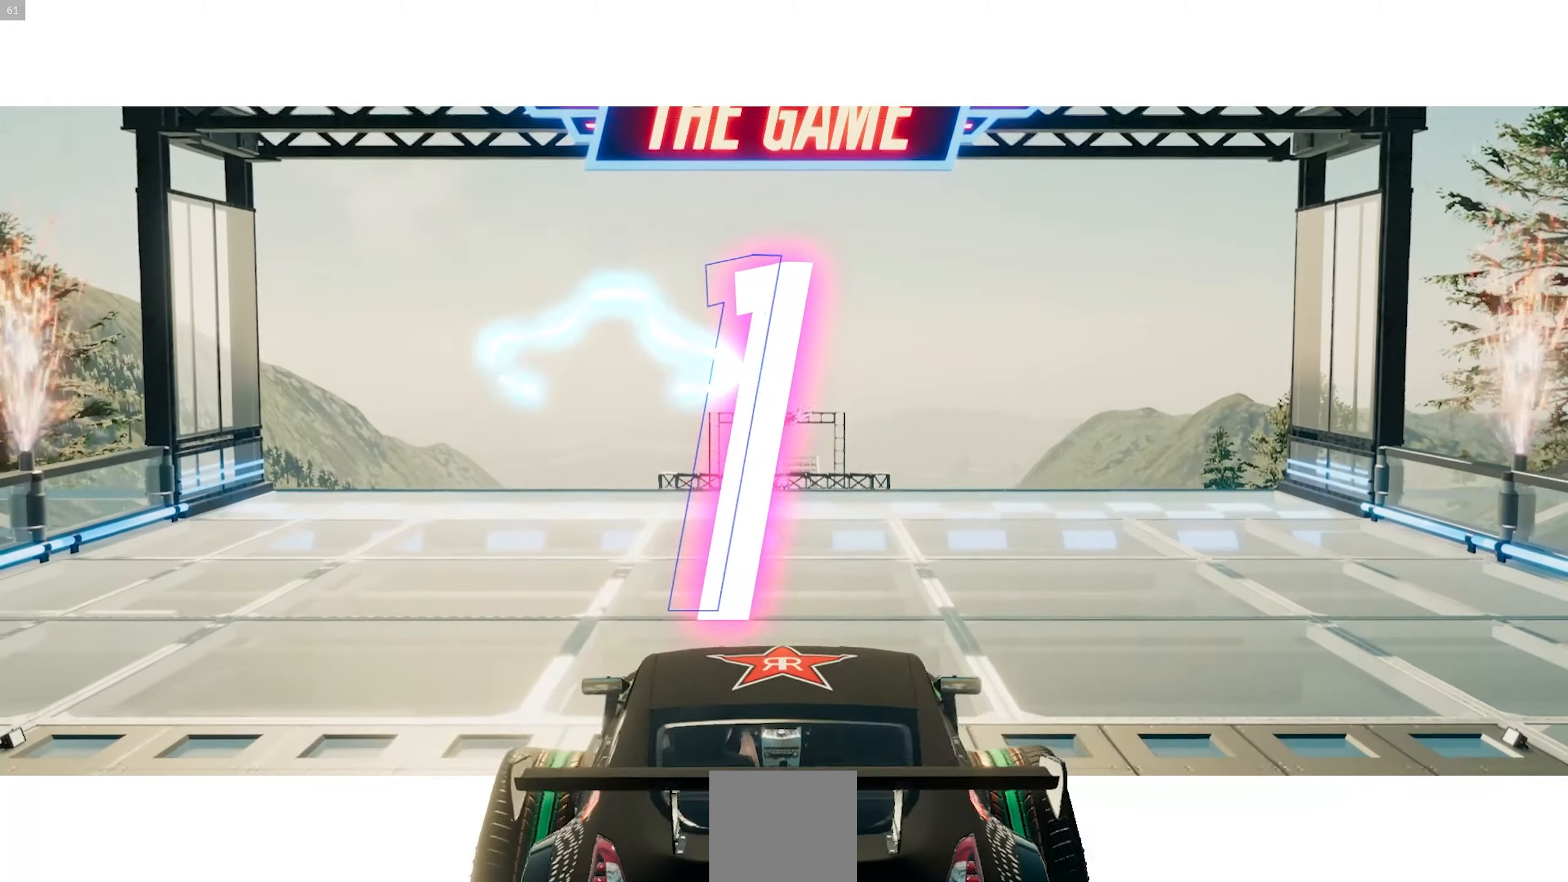
{"buttons": [], "left_stick": "center", "events": []}
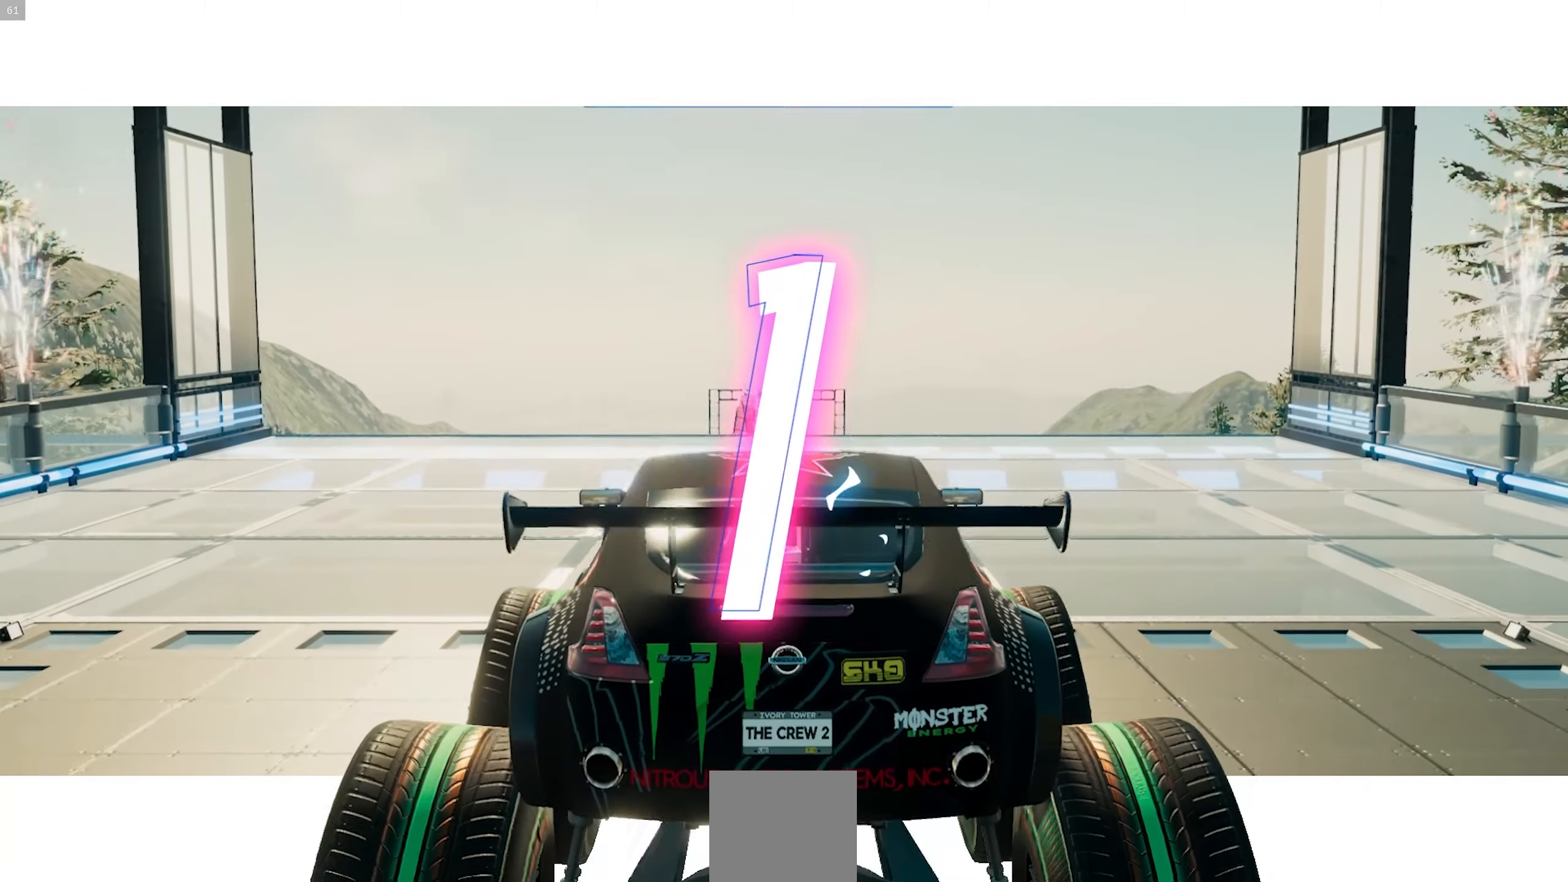
{"buttons": ["R2"], "left_stick": "center", "events": [[350, "R2", "down"]]}
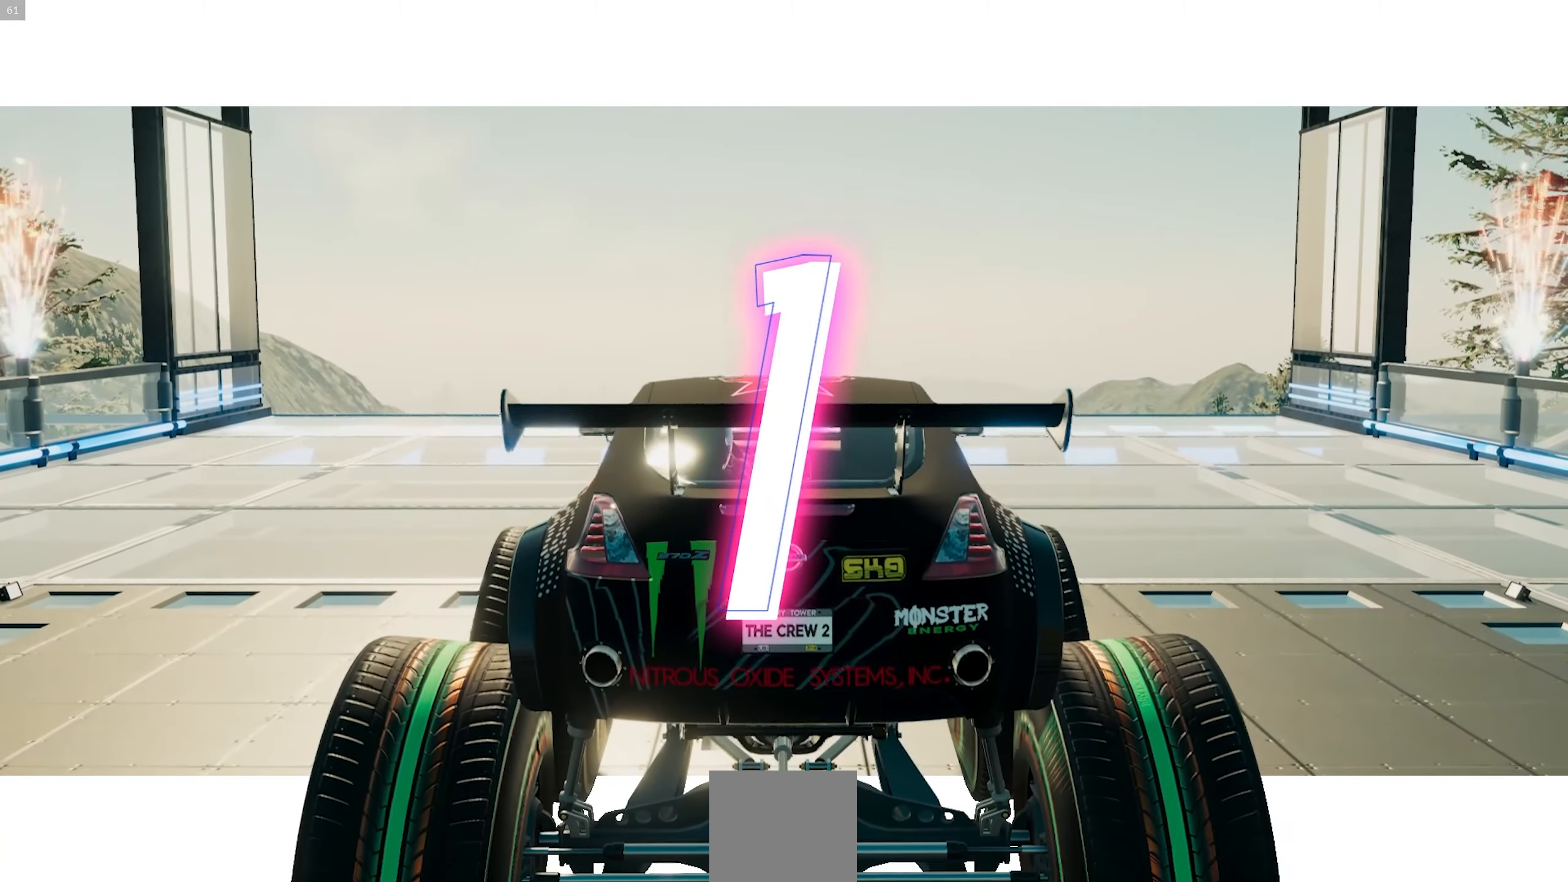
{"buttons": ["R2"], "left_stick": "center", "events": []}
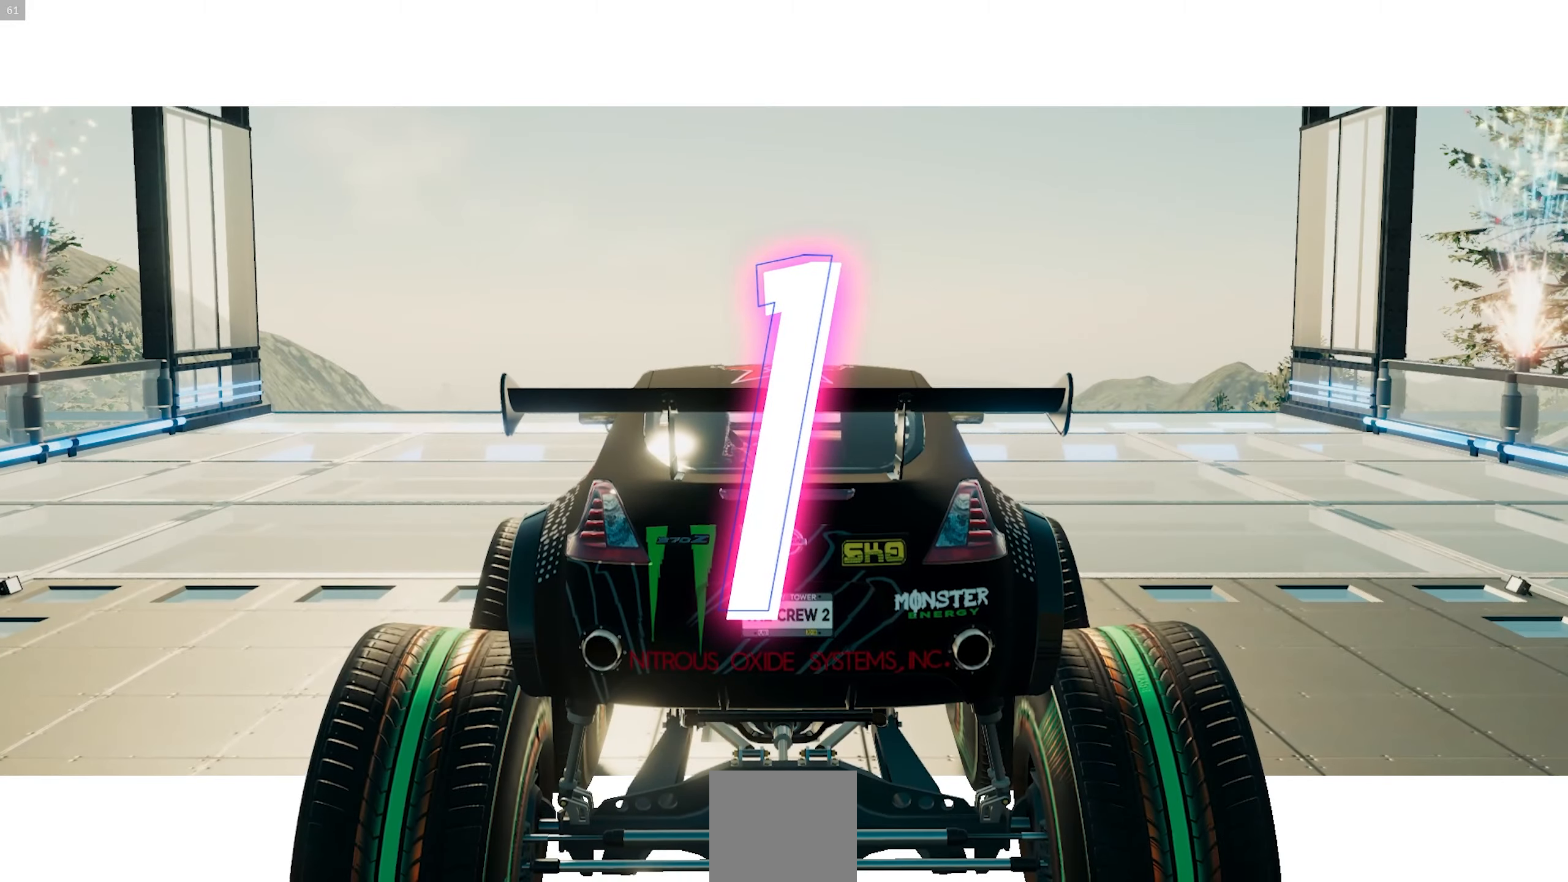
{"buttons": ["R2"], "left_stick": "center", "events": []}
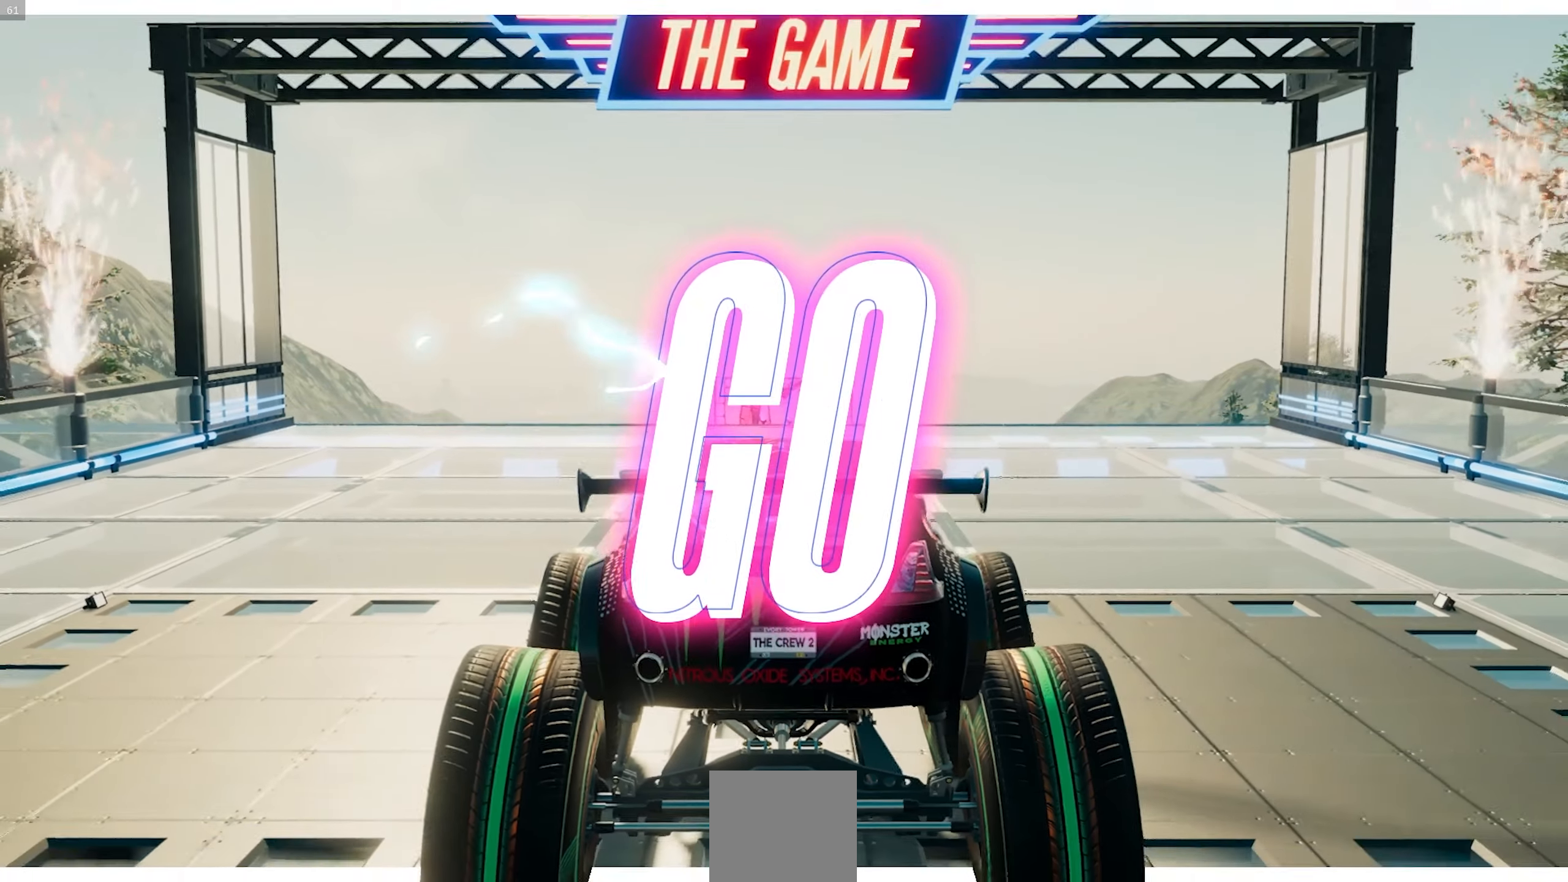
{"buttons": ["R2"], "left_stick": "center", "events": []}
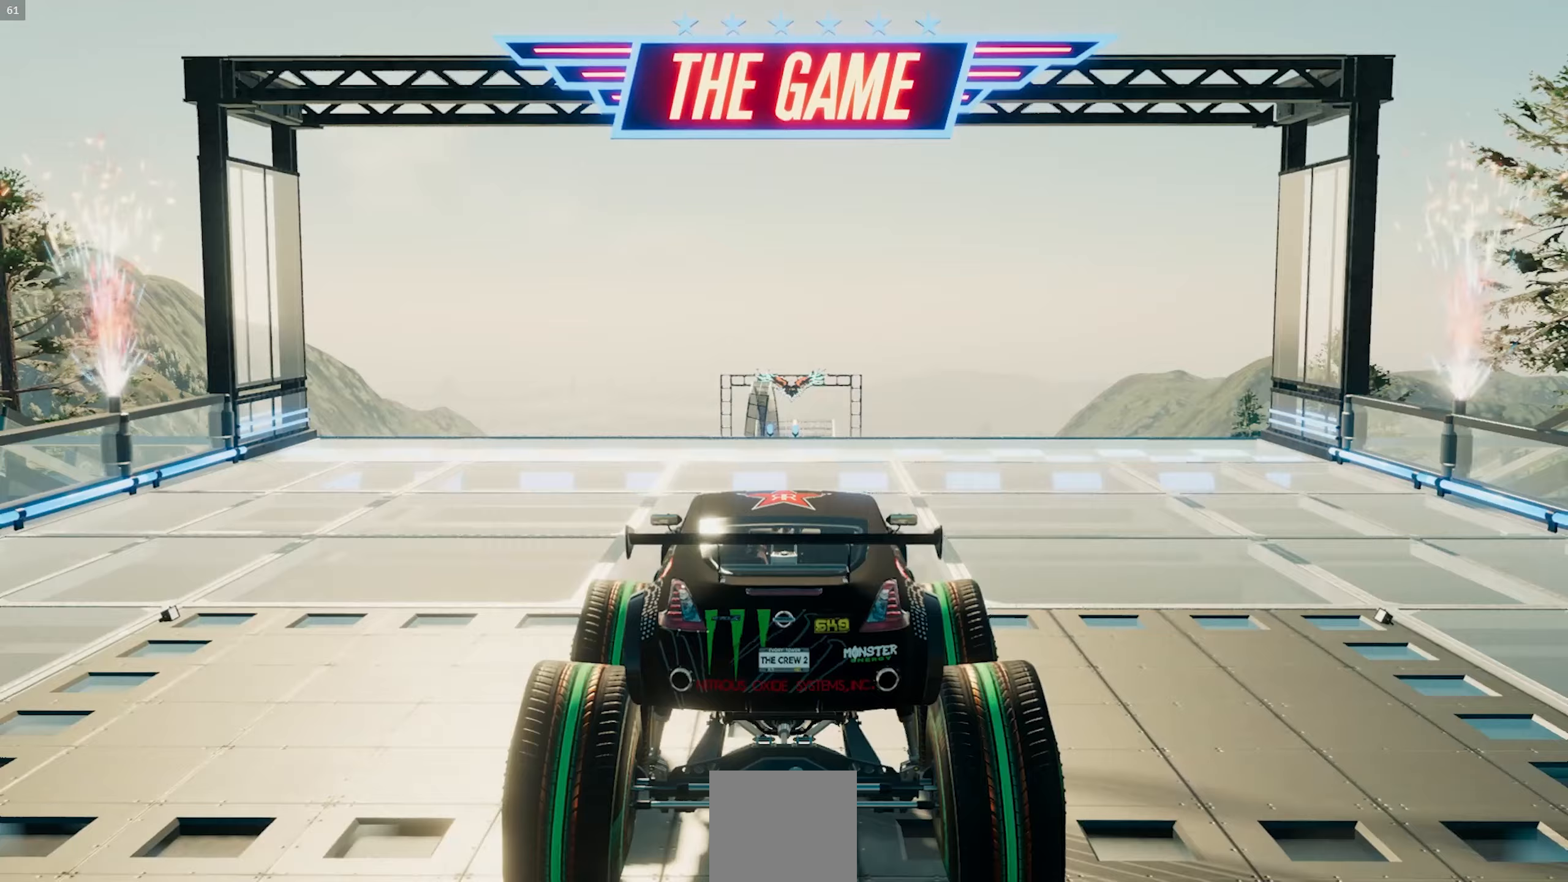
{"buttons": ["A", "R2"], "left_stick": "center", "events": [[417, "A", "down"]]}
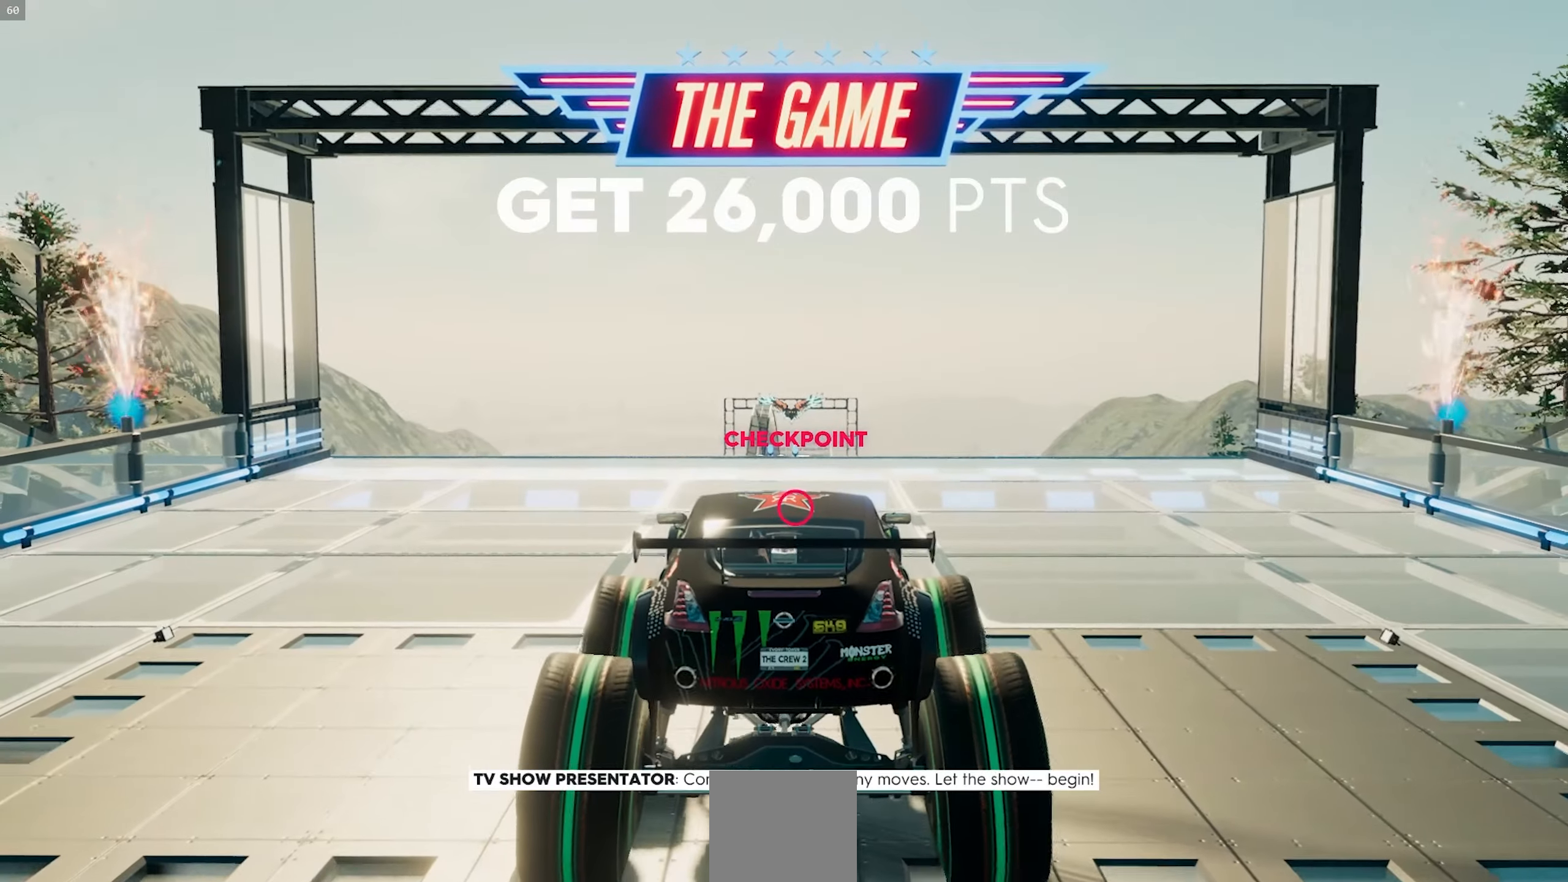
{"buttons": ["R2"], "left_stick": "center", "events": [[183, "left_stick", "right"], [233, "left_stick", "center"], [300, "A", "up"]]}
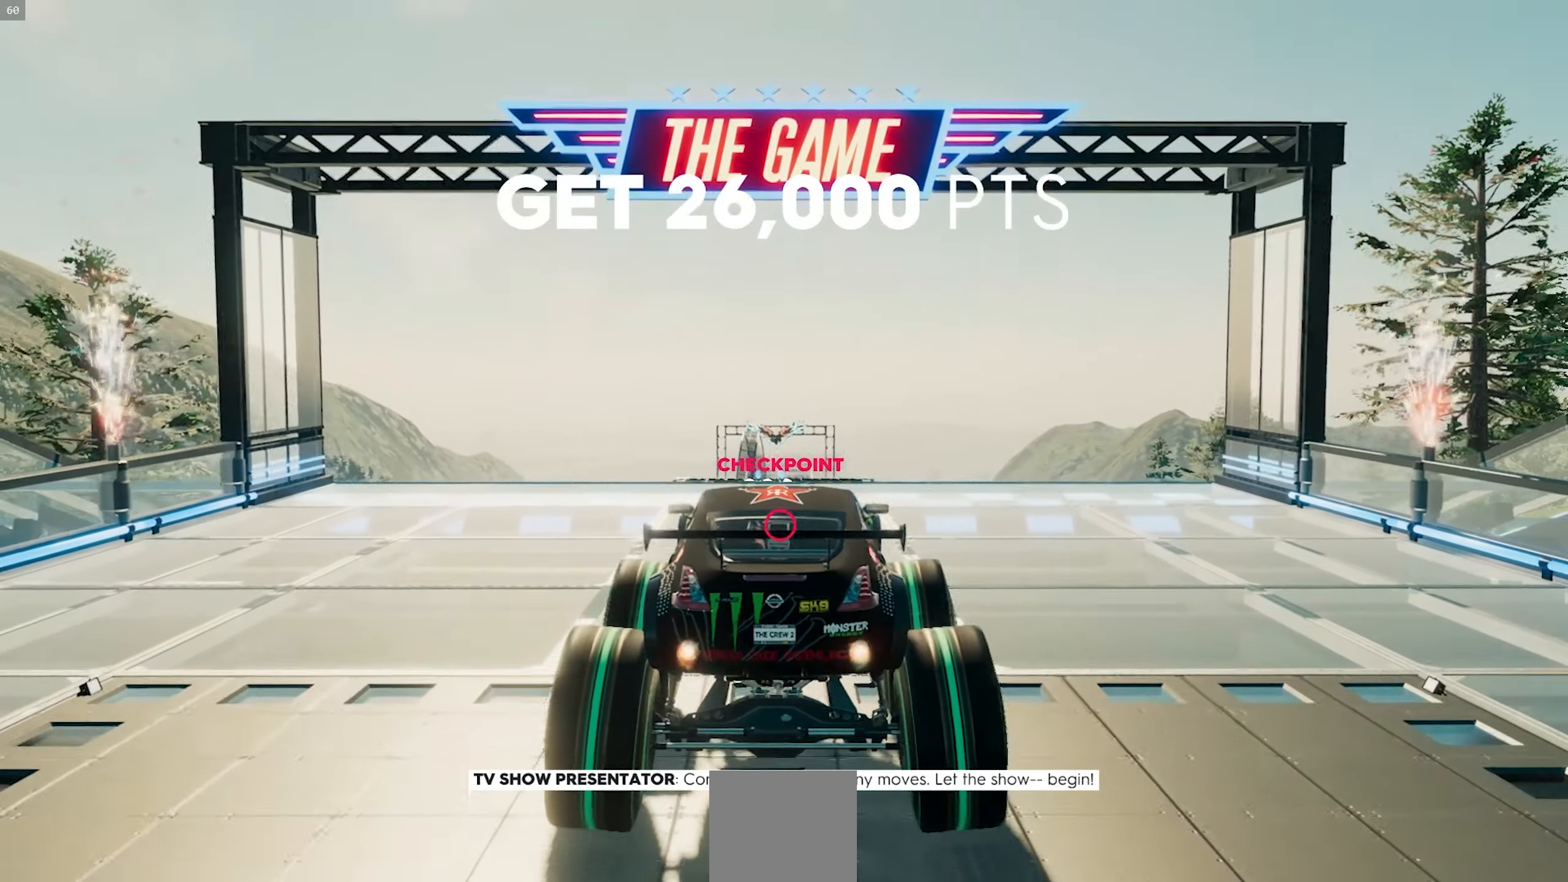
{"buttons": ["R2"], "left_stick": "center", "events": [[217, "A", "down"], [417, "A", "up"]]}
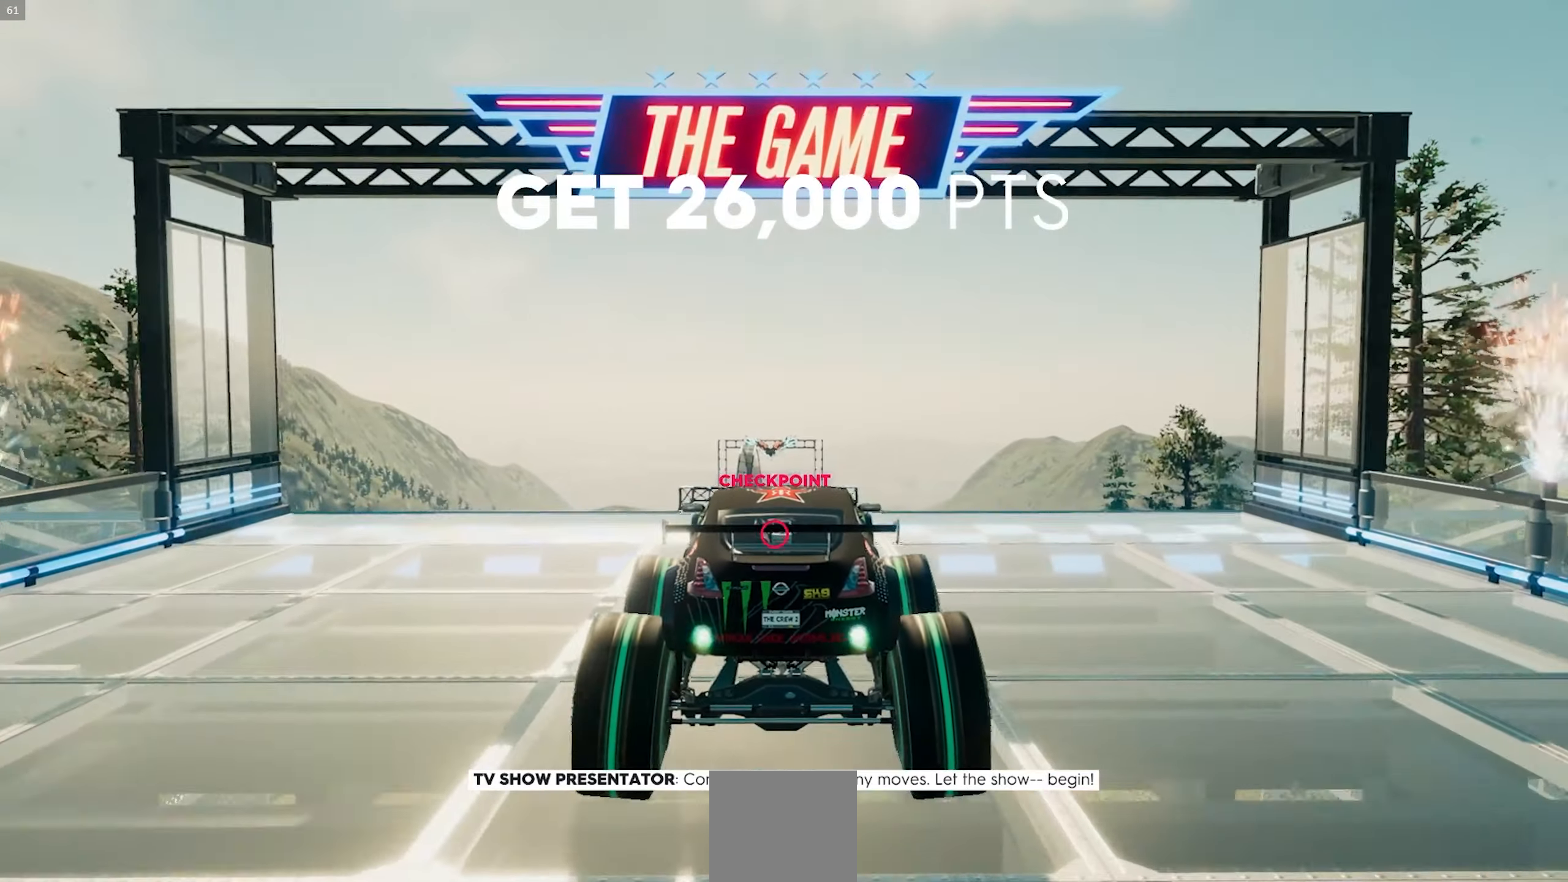
{"buttons": ["A", "R2"], "left_stick": "center", "events": [[33, "A", "down"], [200, "A", "up"], [450, "A", "down"]]}
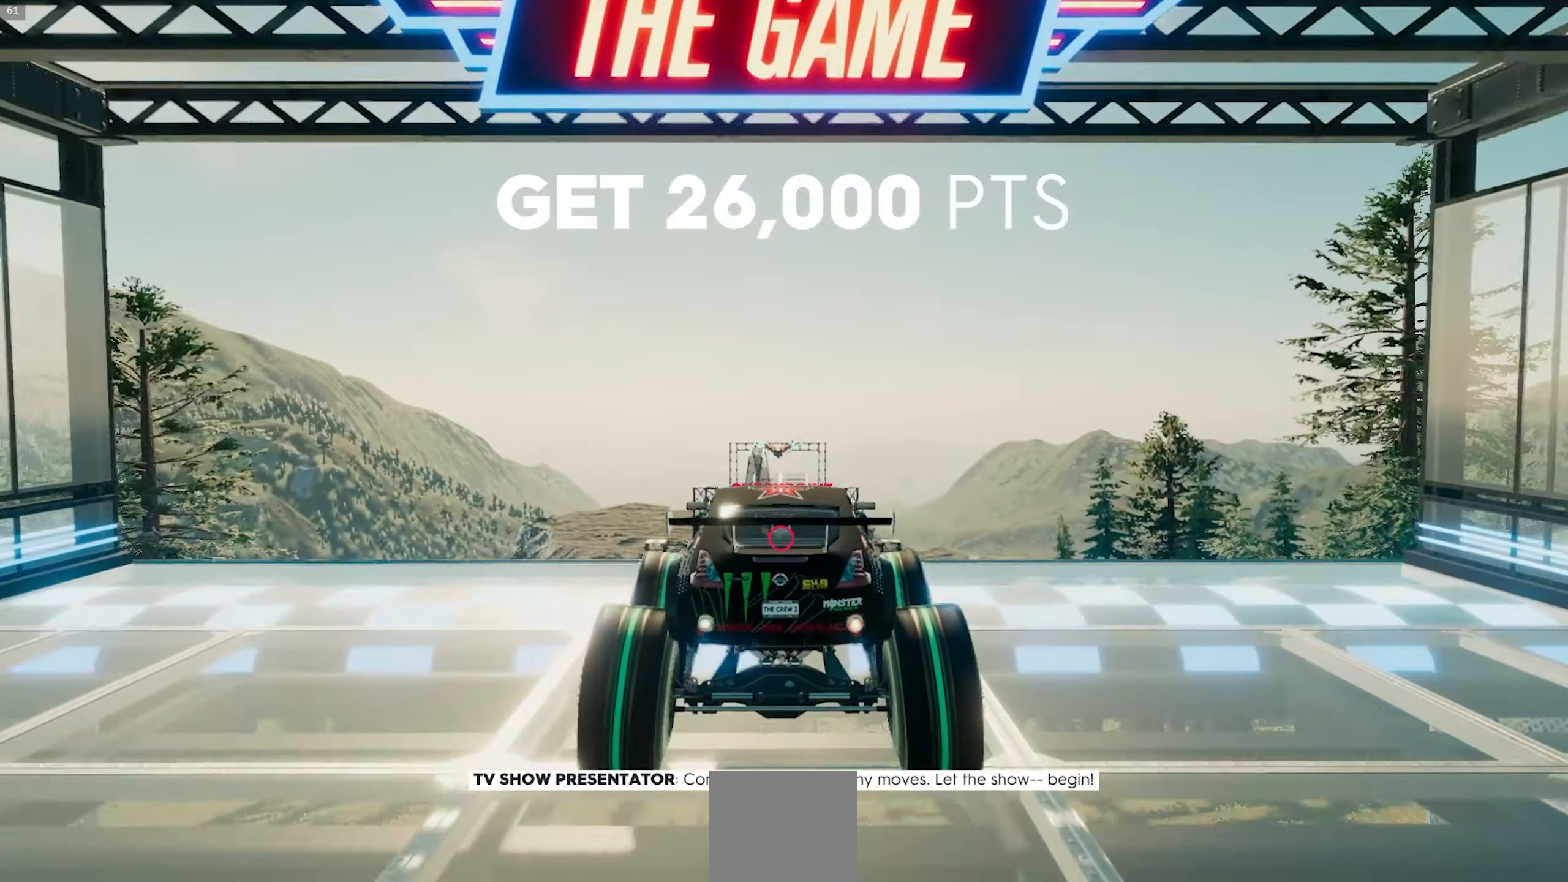
{"buttons": ["A", "R2"], "left_stick": "center", "events": [[17, "left_stick", "right"], [100, "left_stick", "center"], [133, "A", "up"], [433, "A", "down"]]}
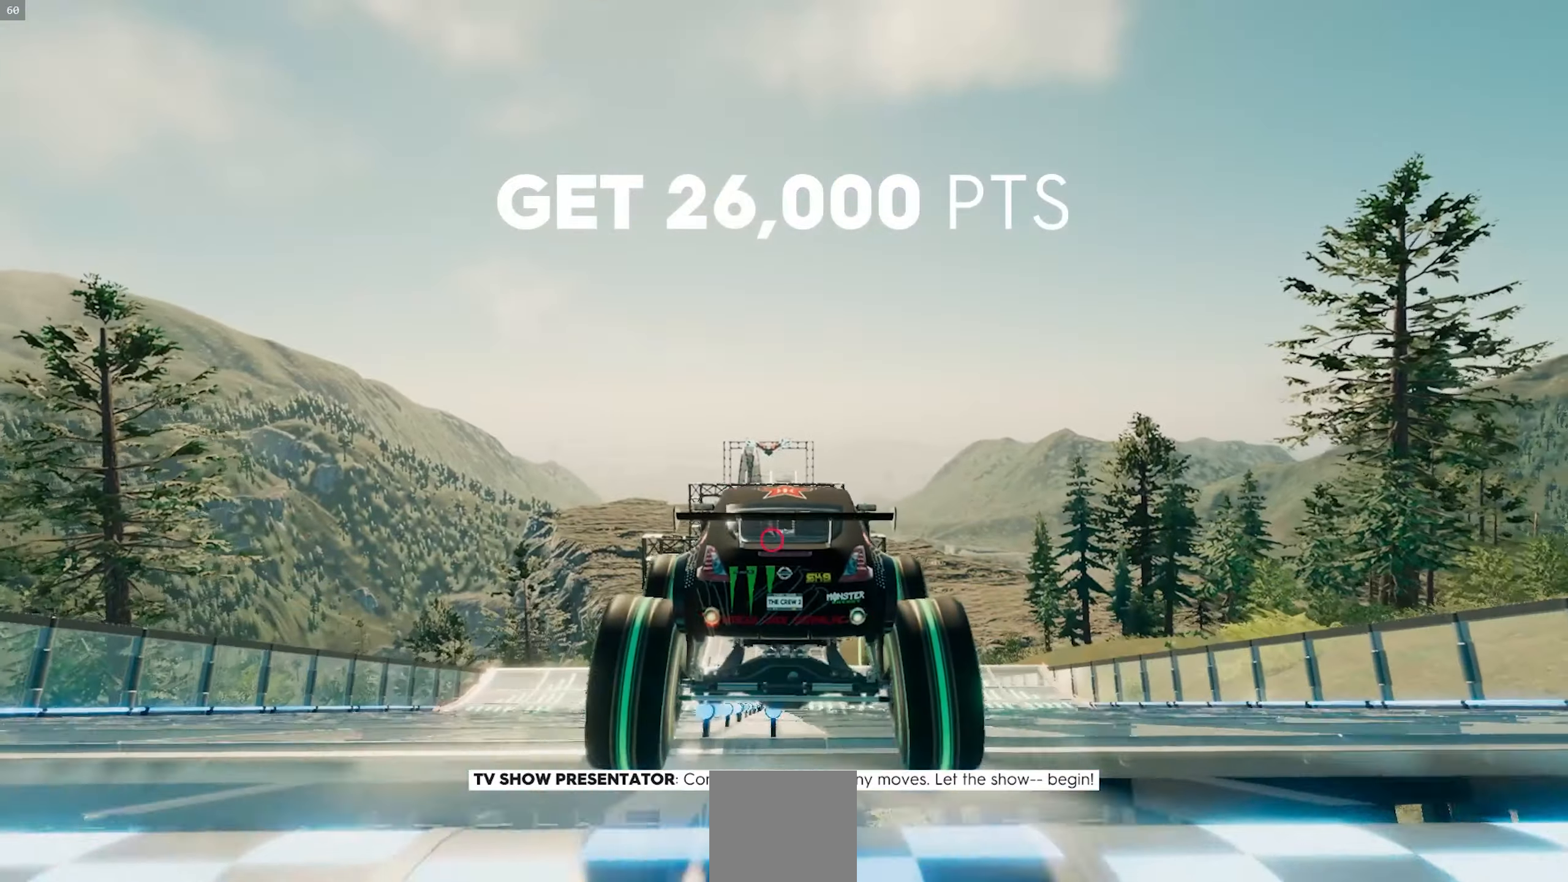
{"buttons": ["R2"], "left_stick": "center", "events": [[133, "A", "up"], [250, "A", "down"], [433, "A", "up"]]}
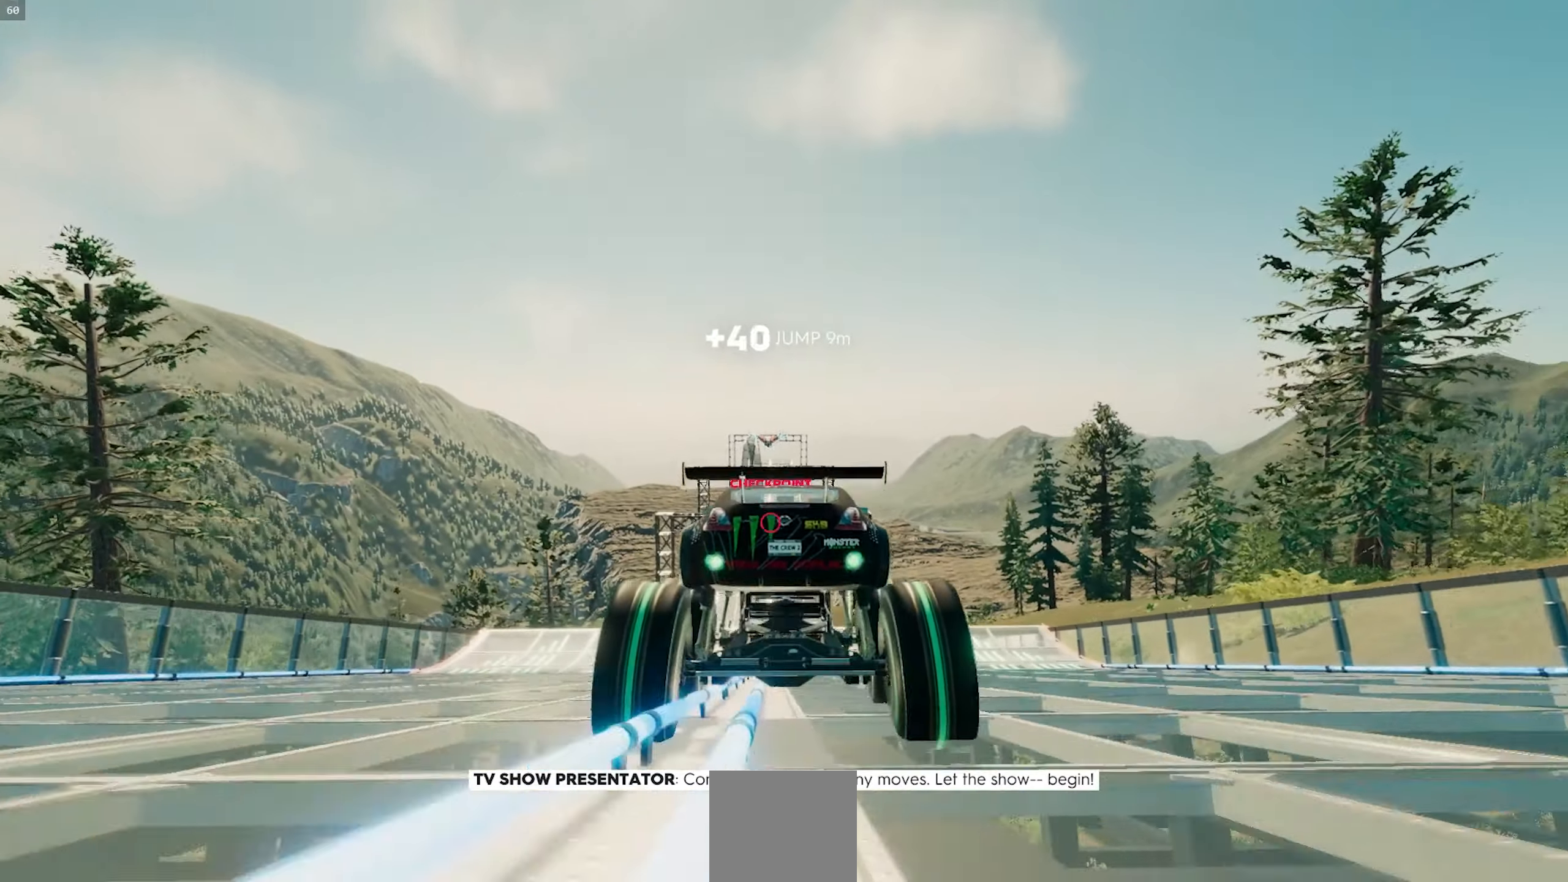
{"buttons": ["A", "R2"], "left_stick": "center", "events": [[67, "A", "down"], [267, "A", "up"], [417, "A", "down"]]}
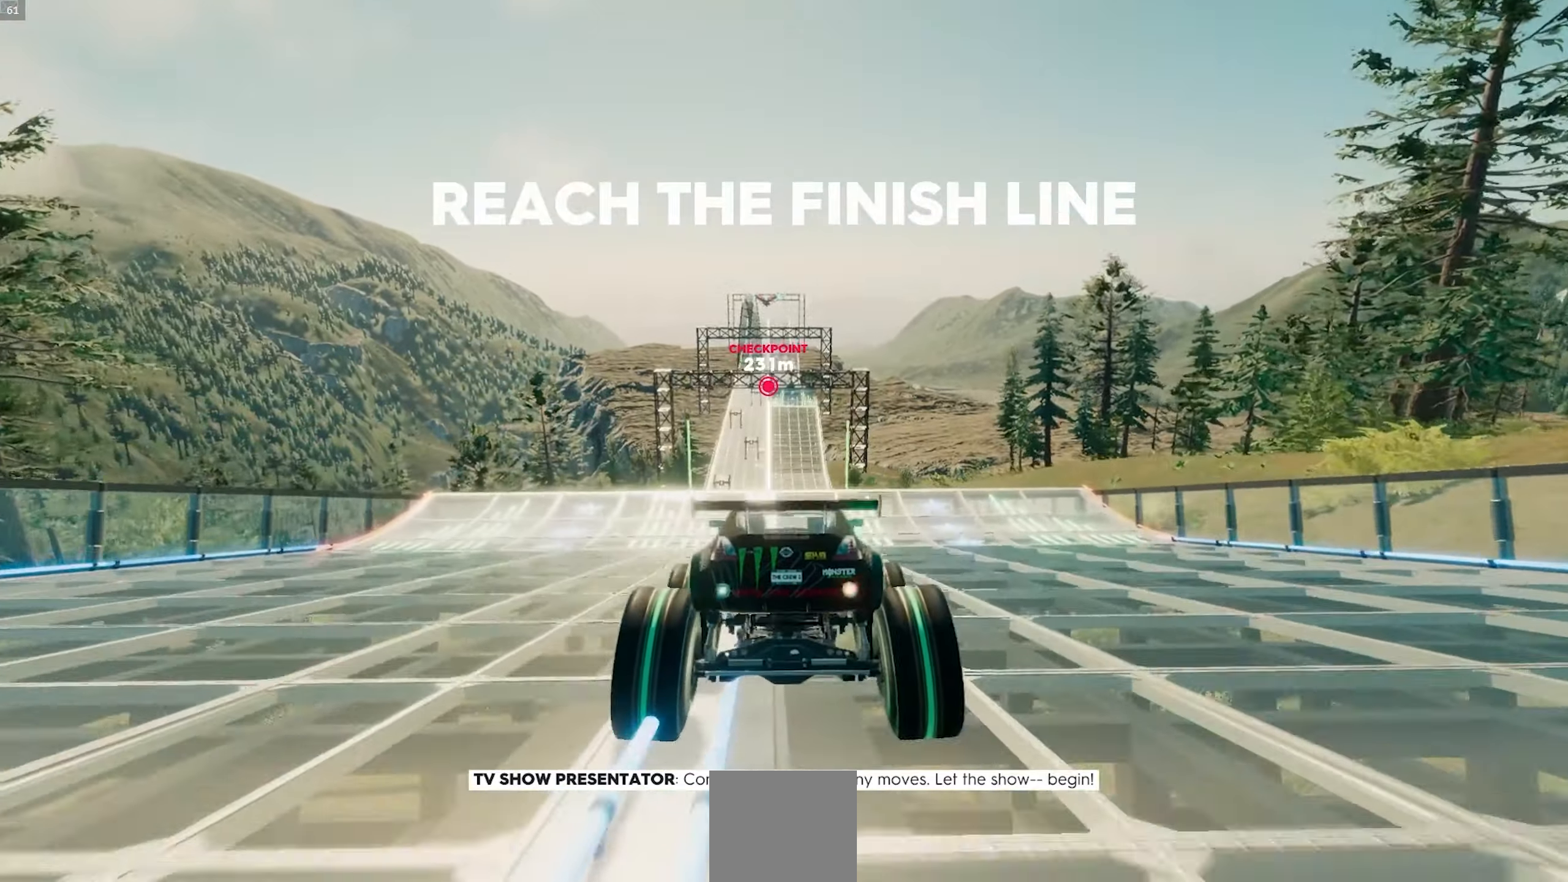
{"buttons": ["A", "R2"], "left_stick": "center", "events": [[33, "left_stick", "right"], [83, "A", "up"], [100, "left_stick", "center"], [267, "A", "down"], [417, "A", "up"], [500, "A", "down"]]}
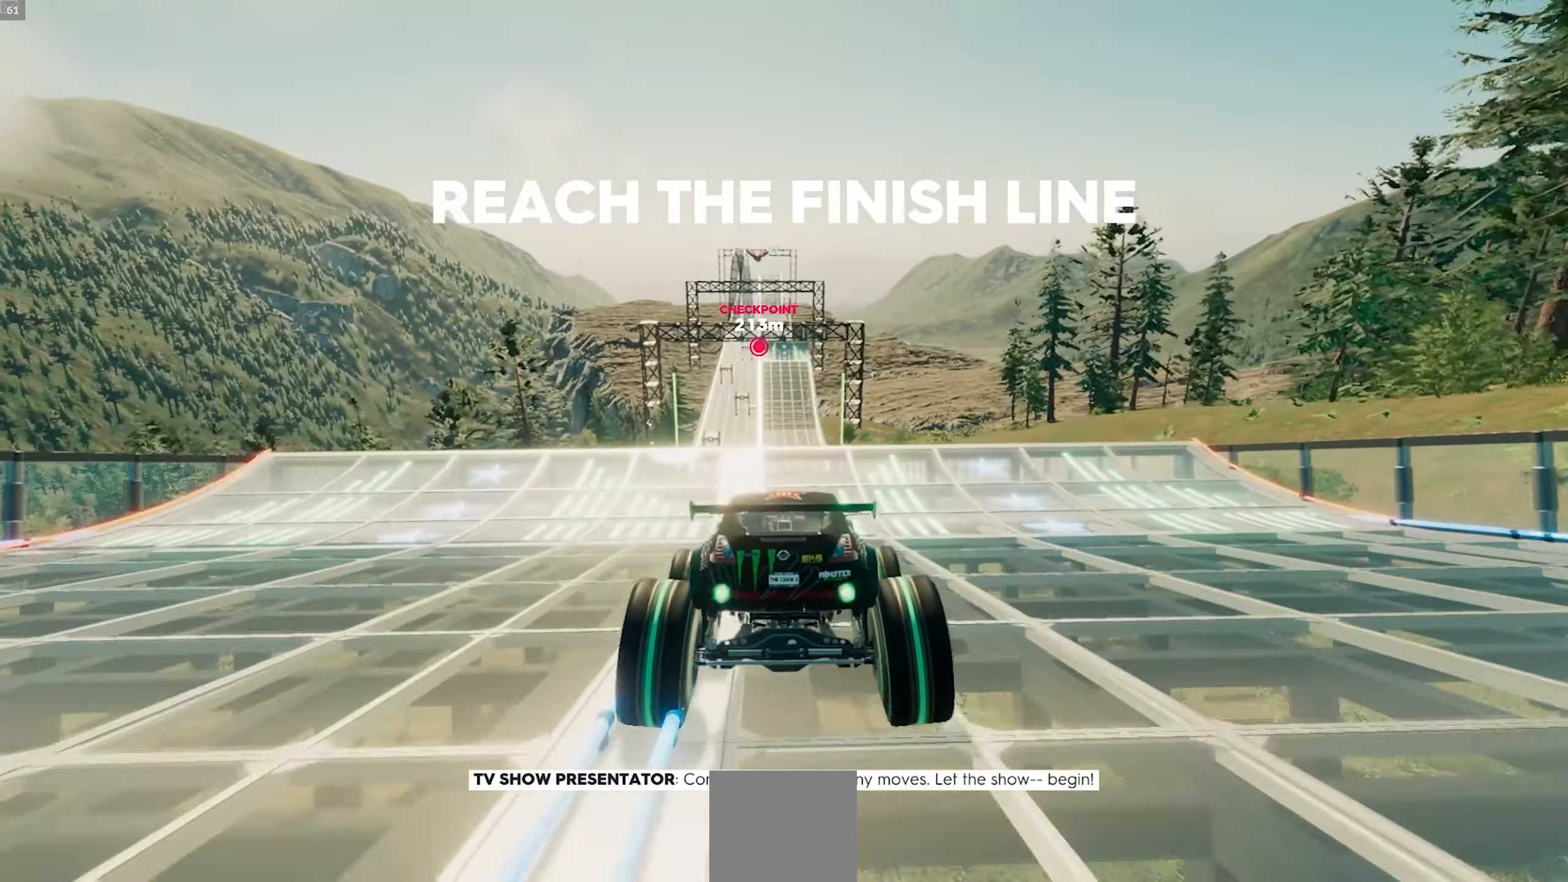
{"buttons": ["R2"], "left_stick": "center", "events": [[283, "A", "up"]]}
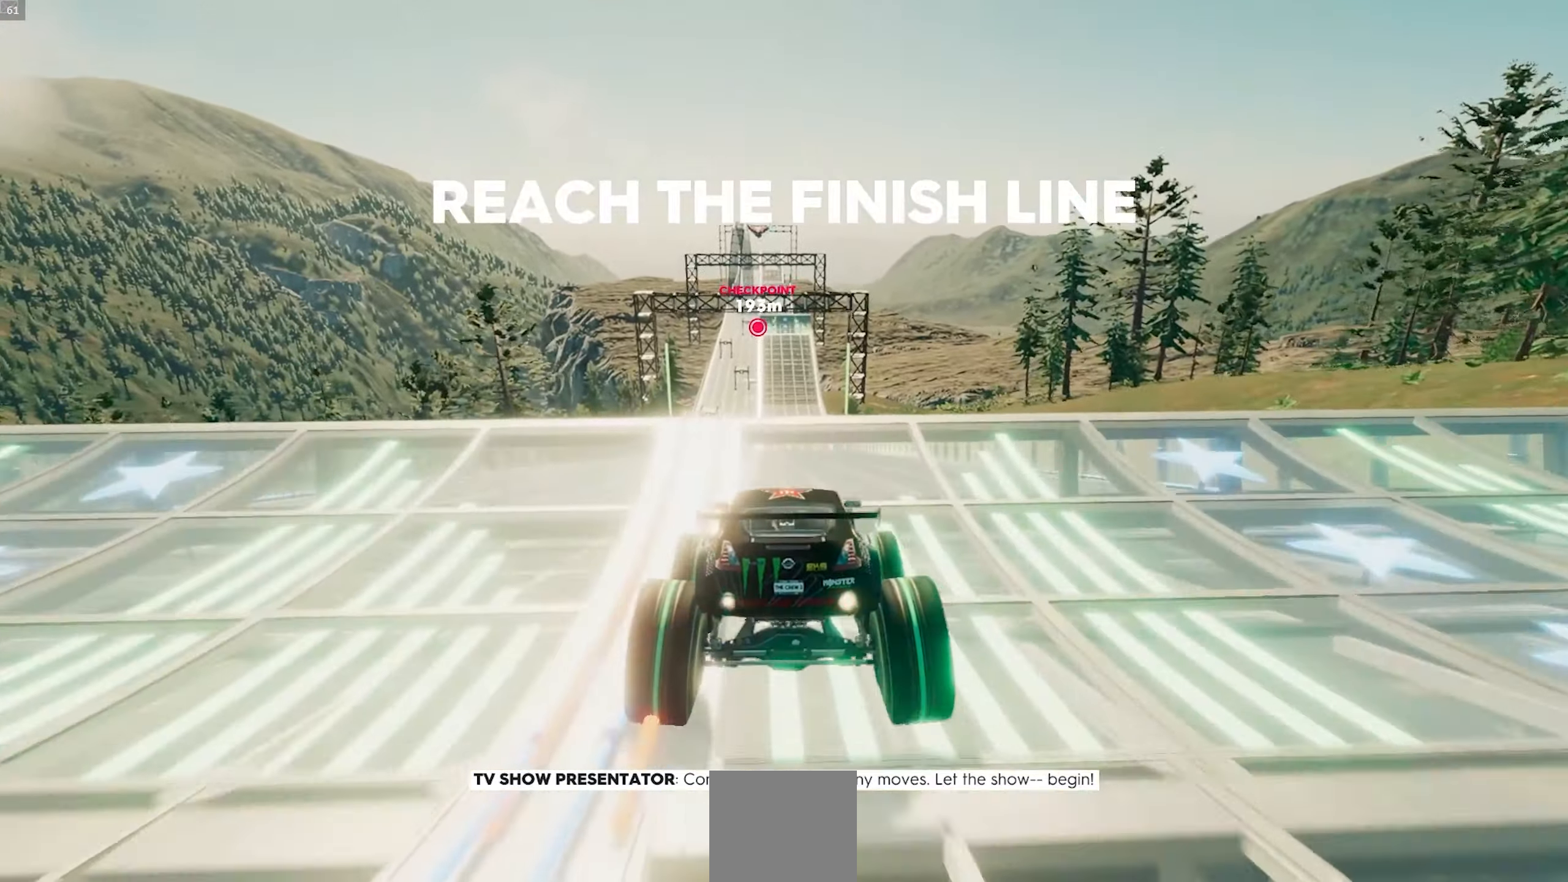
{"buttons": ["X", "R2"], "left_stick": "up", "events": [[133, "X", "down"], [150, "left_stick", "up"]]}
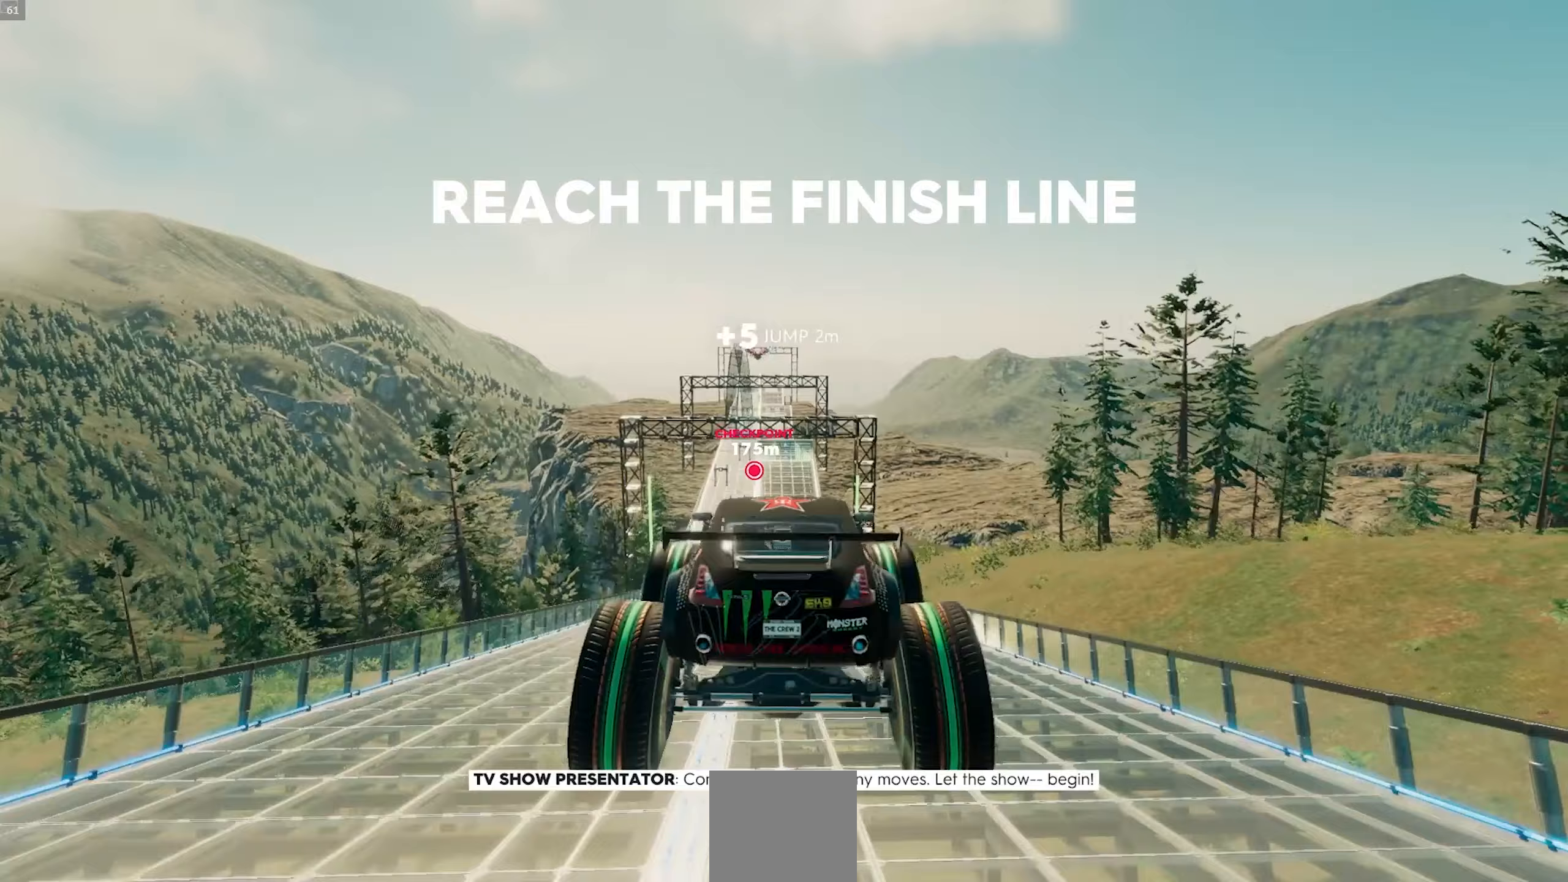
{"buttons": ["X", "R2"], "left_stick": "up", "events": []}
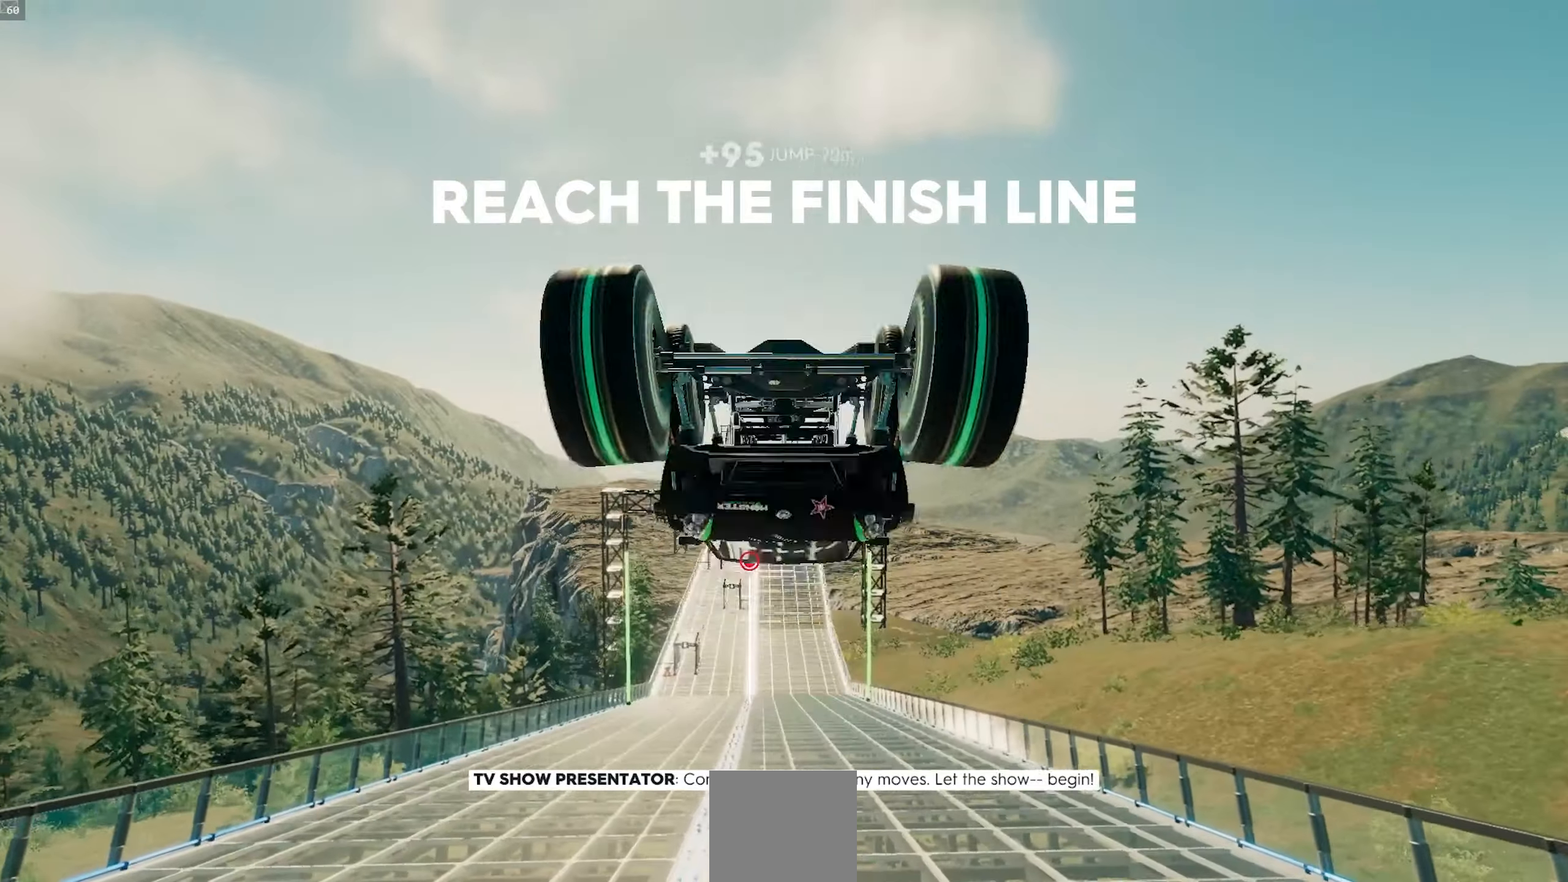
{"buttons": ["A", "R2"], "left_stick": "center", "events": [[300, "X", "up"], [317, "left_stick", "center"], [467, "A", "down"]]}
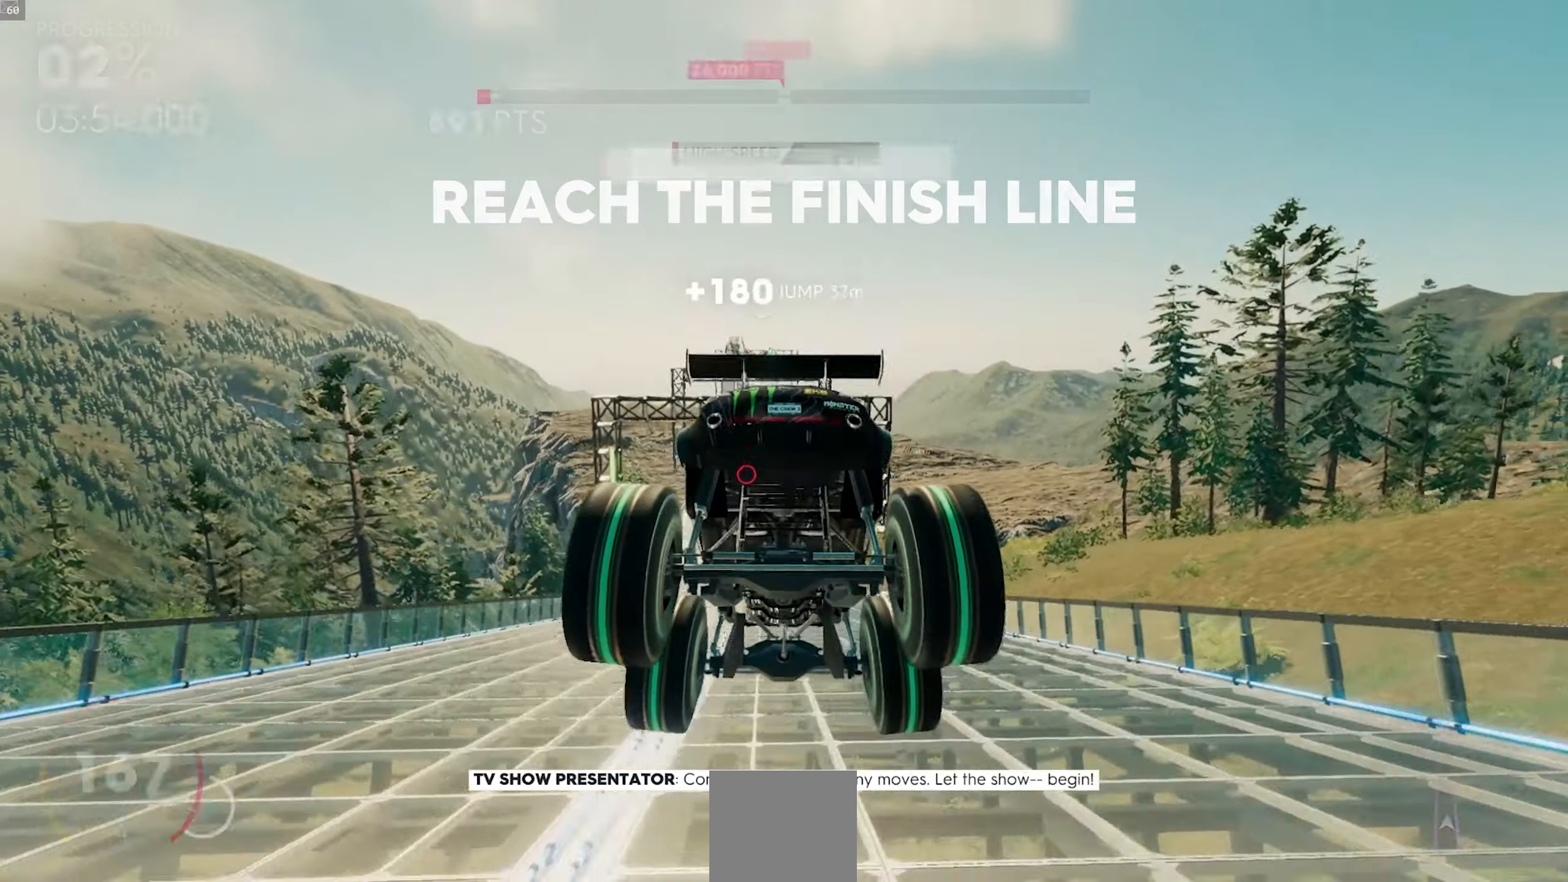
{"buttons": ["A", "R2"], "left_stick": "center", "events": []}
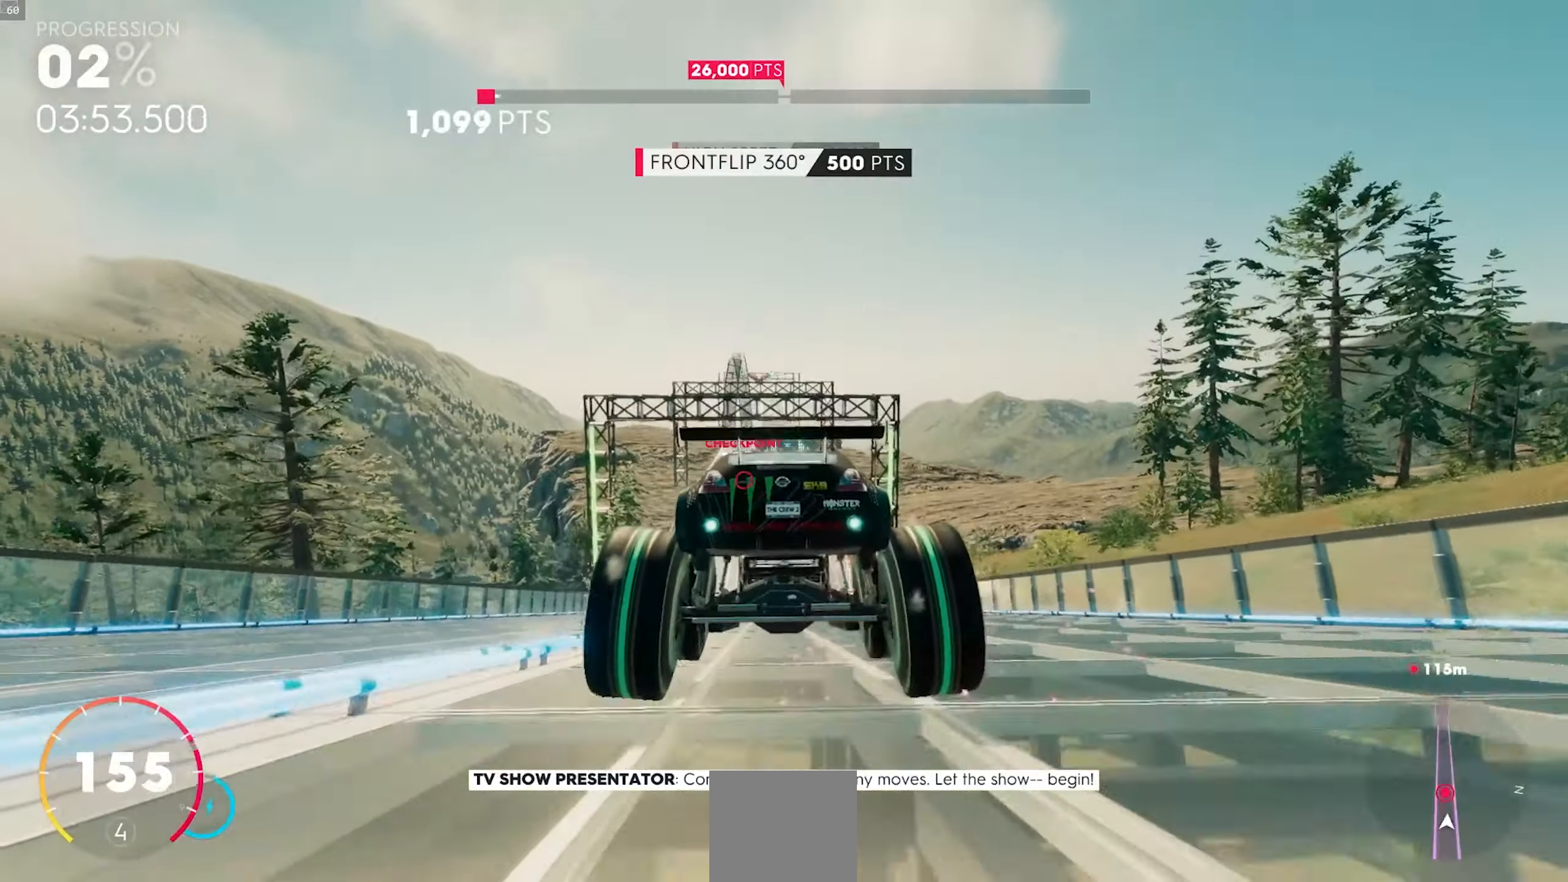
{"buttons": ["A", "R2"], "left_stick": "center", "events": [[283, "left_stick", "right"], [333, "left_stick", "center"]]}
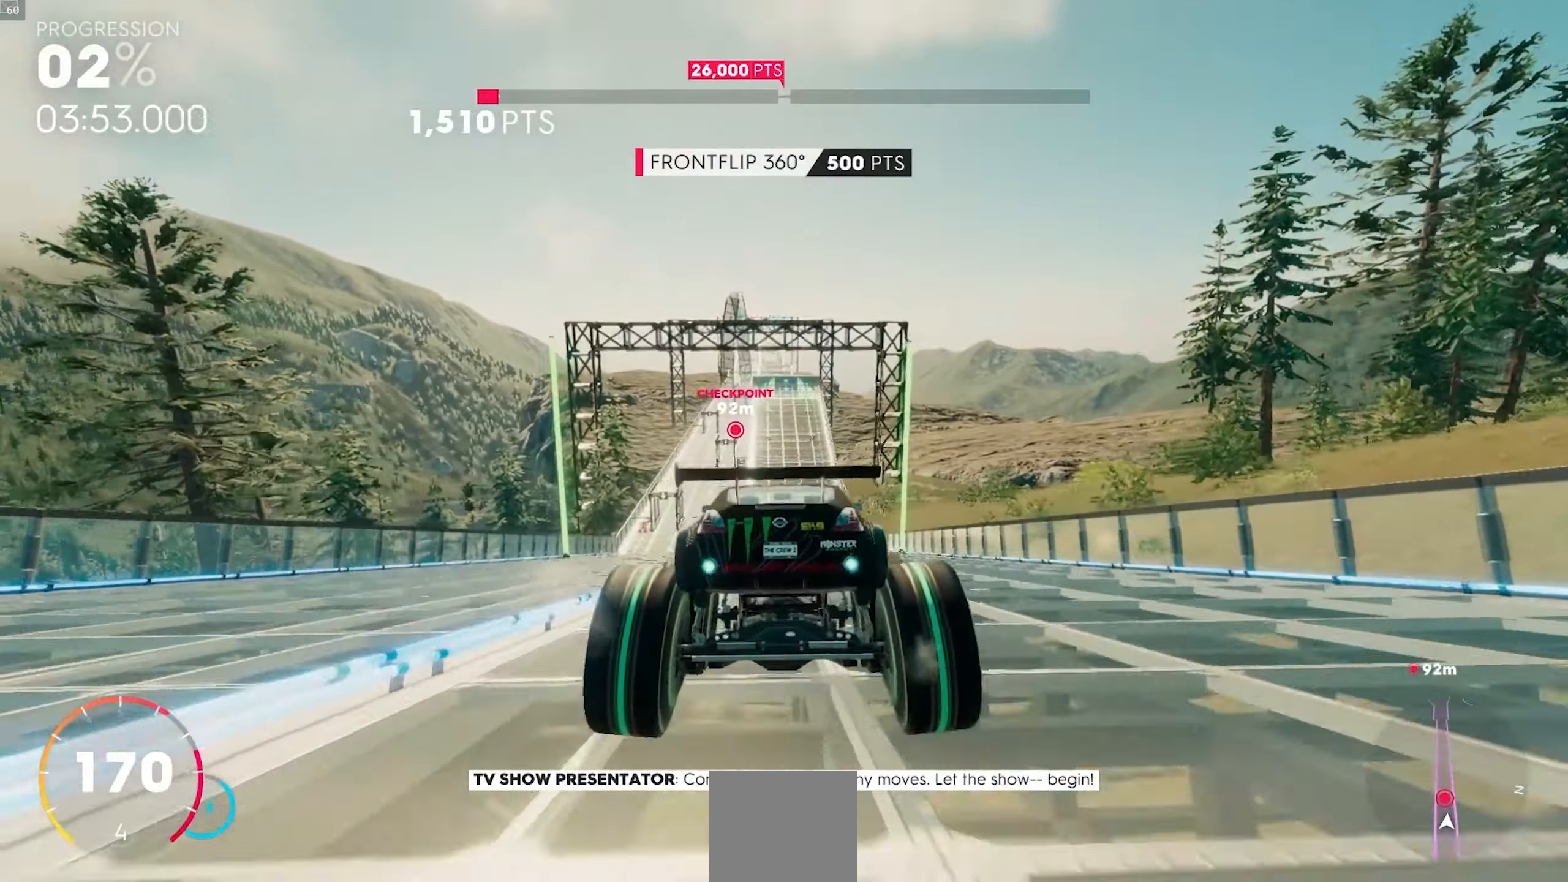
{"buttons": ["A", "R2"], "left_stick": "center", "events": []}
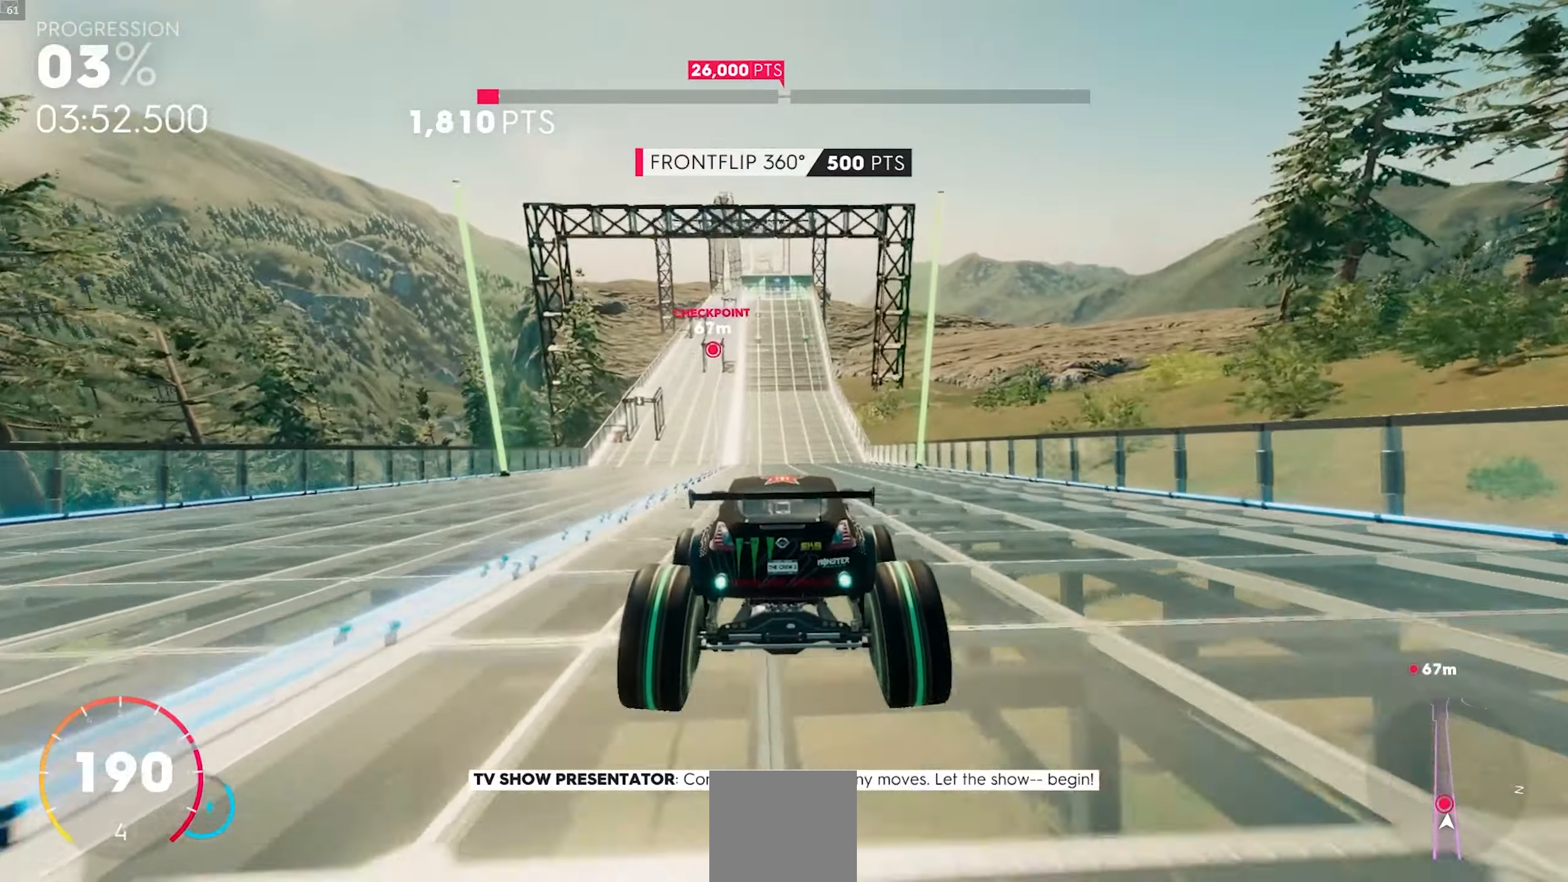
{"buttons": ["A", "R2"], "left_stick": "down-left", "events": [[500, "left_stick", "down-left"]]}
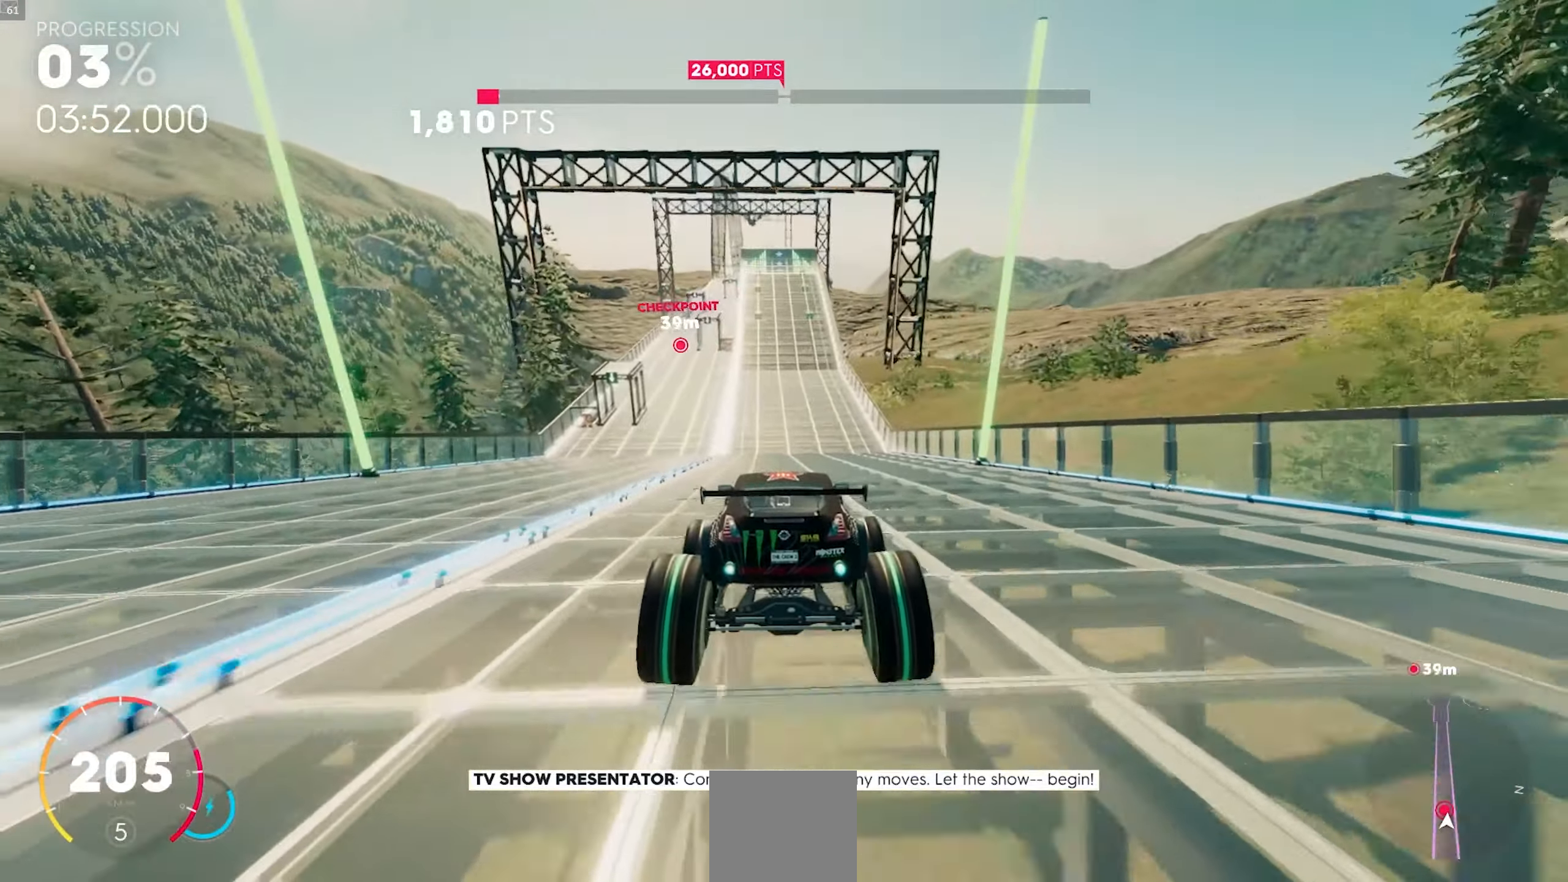
{"buttons": ["A", "R2"], "left_stick": "center", "events": [[117, "left_stick", "center"]]}
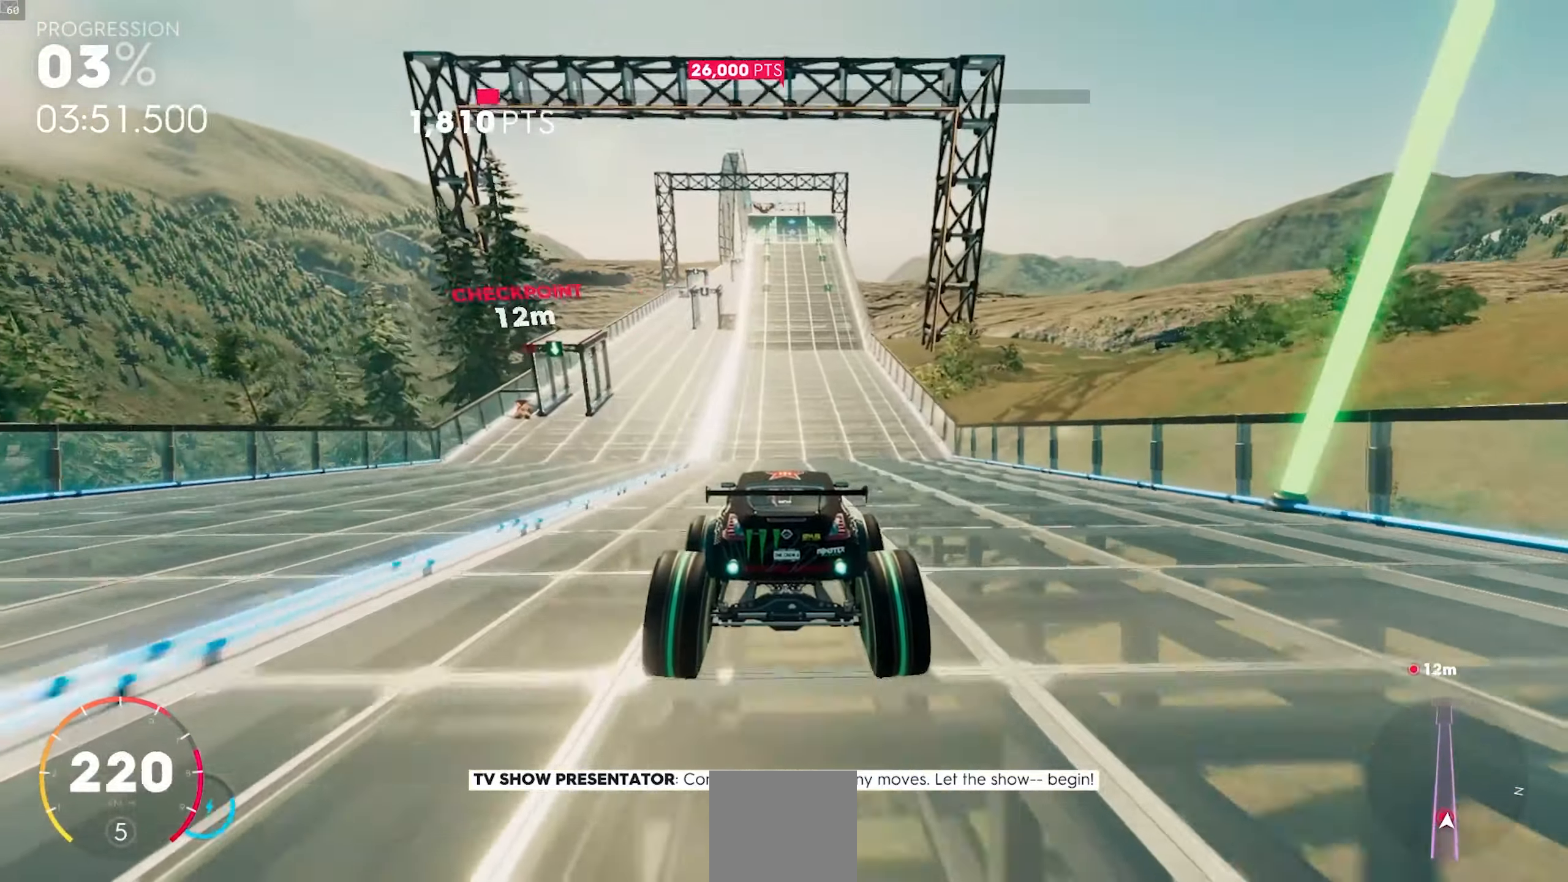
{"buttons": ["A", "R2"], "left_stick": "down-left", "events": [[417, "left_stick", "down-left"]]}